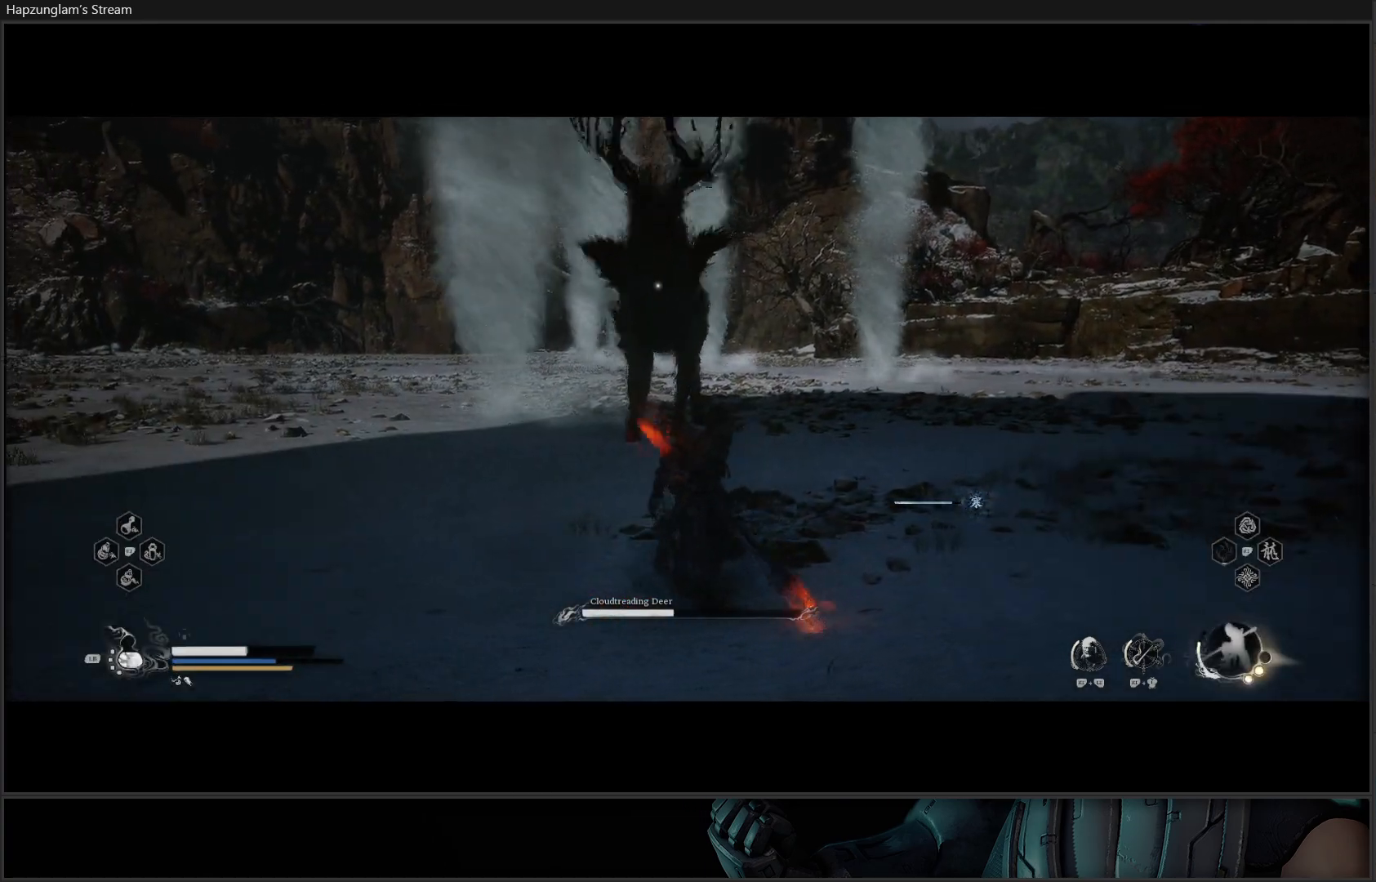
Gameplay with a controller (Xbox layout); each line is a JSON object with the inputs held at the frame after it. "events" lists button and stick changes between this image and that frame as [ms after this image, input, new state], when the widget could be followed in between.
{"buttons": [], "left_stick": "up-right", "right_stick": "center", "events": [[34, "Y", "down"], [117, "Y", "up"], [184, "Y", "down"], [250, "Y", "up"], [334, "Y", "down"], [417, "Y", "up"]]}
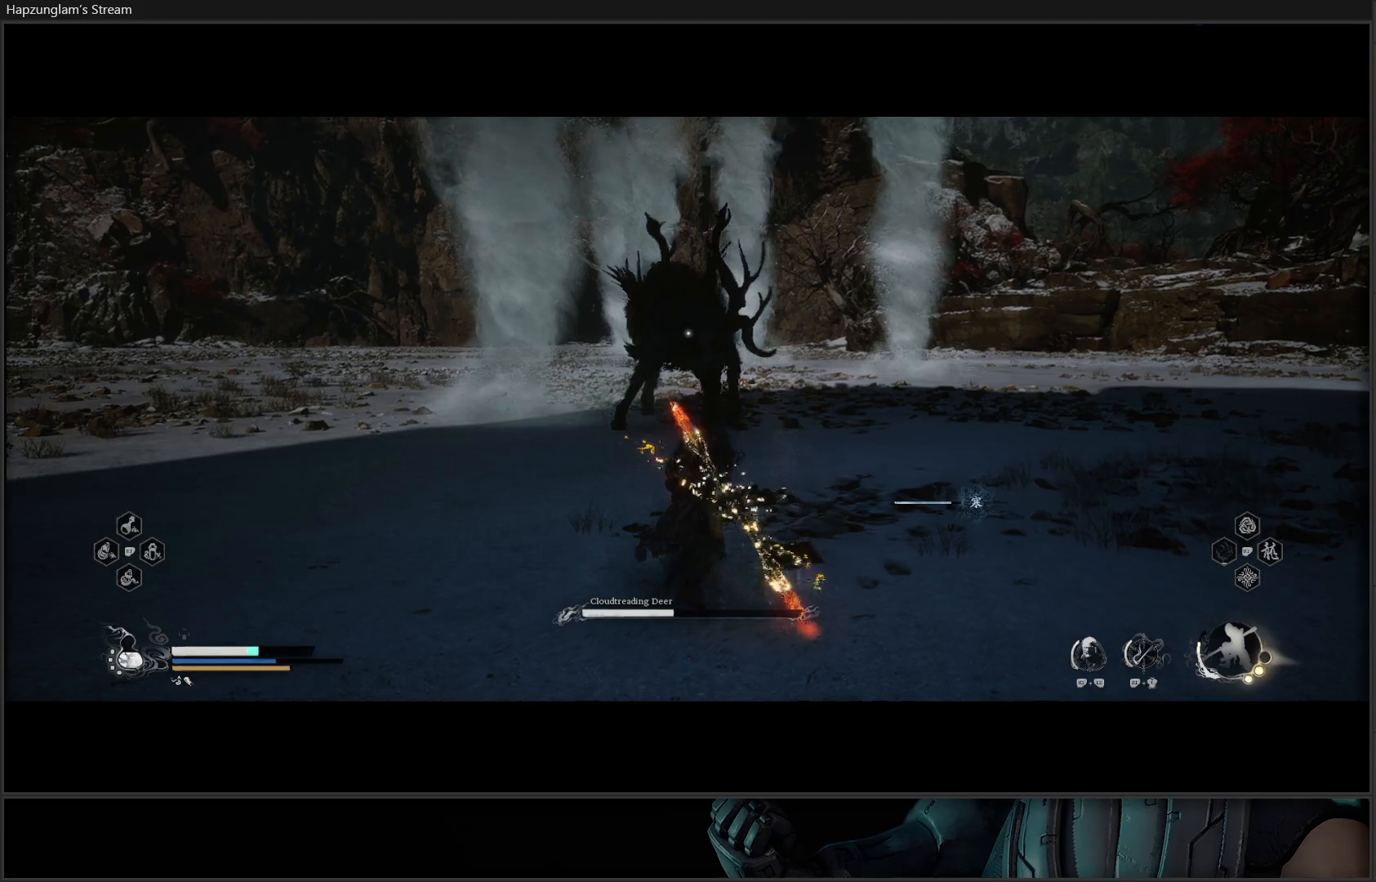
{"buttons": ["Y"], "left_stick": "center", "right_stick": "center", "events": [[17, "Y", "down"], [83, "Y", "up"], [150, "Y", "down"], [167, "left_stick", "center"], [234, "Y", "up"], [300, "Y", "down"], [350, "Y", "up"], [434, "Y", "down"]]}
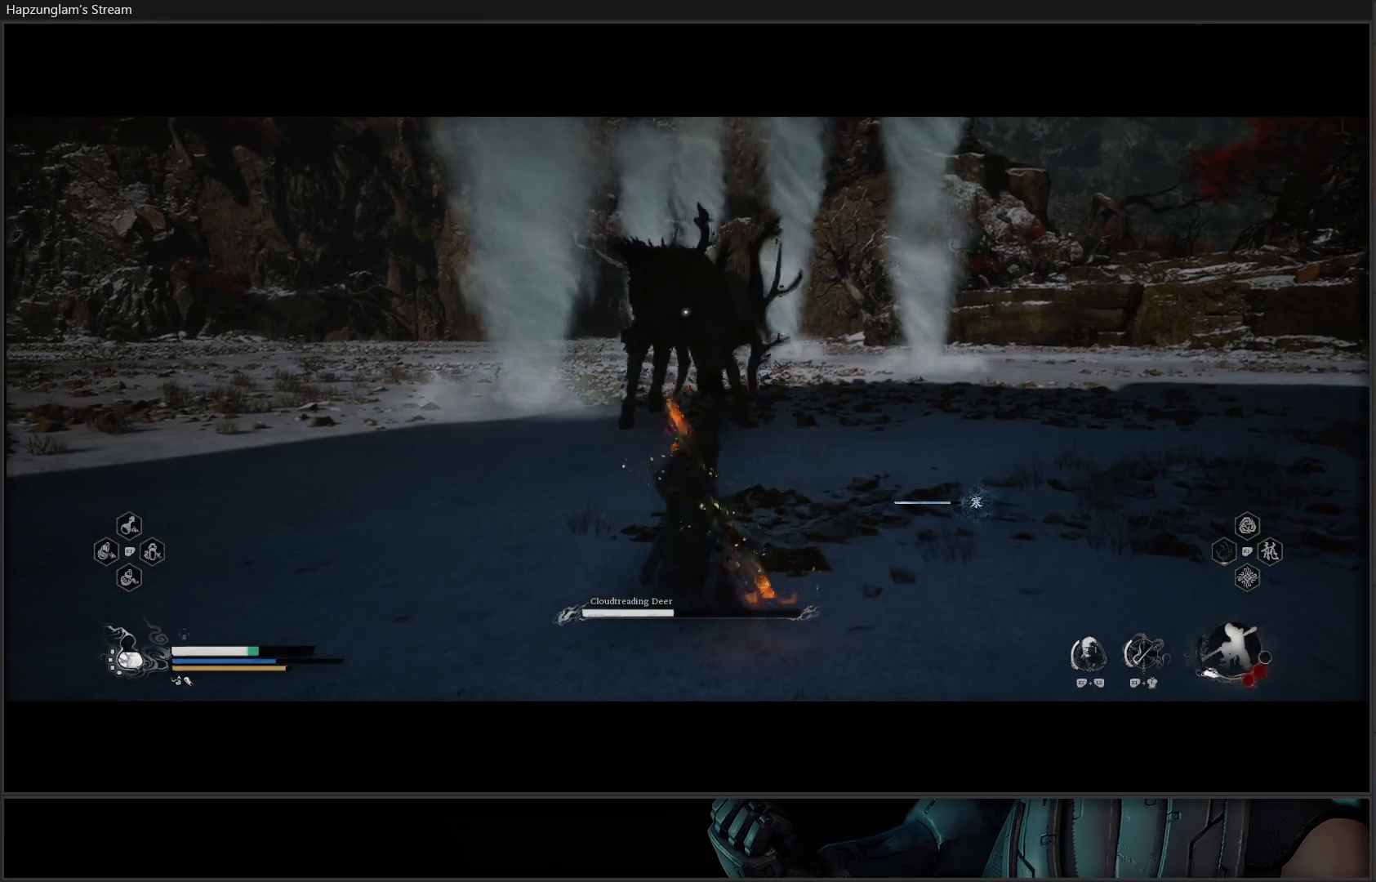
{"buttons": [], "left_stick": "center", "right_stick": "center", "events": [[16, "Y", "up"], [83, "Y", "down"], [166, "Y", "up"], [233, "Y", "down"], [317, "Y", "up"], [367, "Y", "down"], [433, "Y", "up"]]}
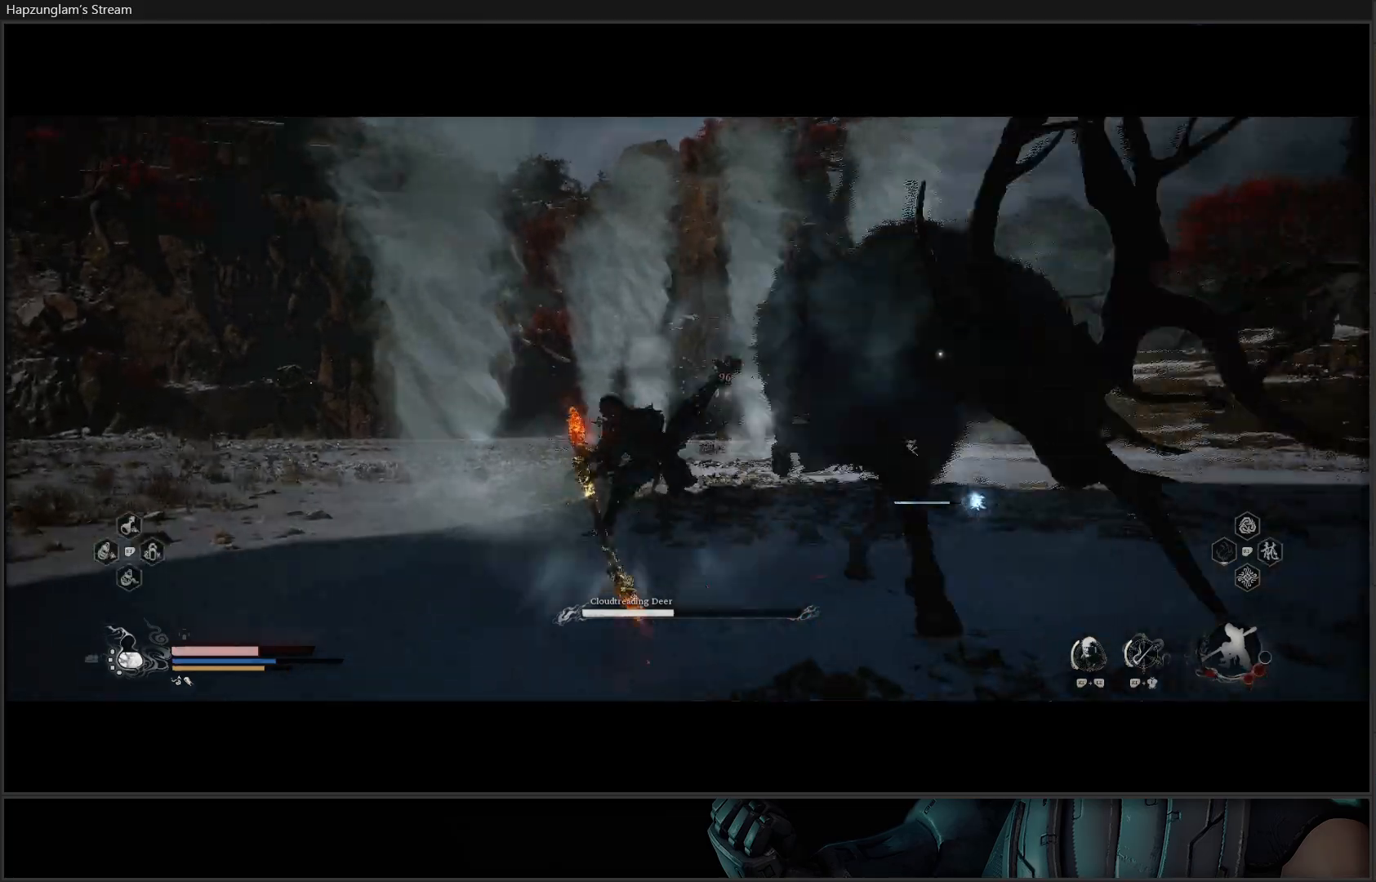
{"buttons": [], "left_stick": "center", "right_stick": "center", "events": [[33, "Y", "down"], [100, "Y", "up"], [200, "Y", "down"], [250, "Y", "up"], [334, "Y", "down"], [417, "Y", "up"]]}
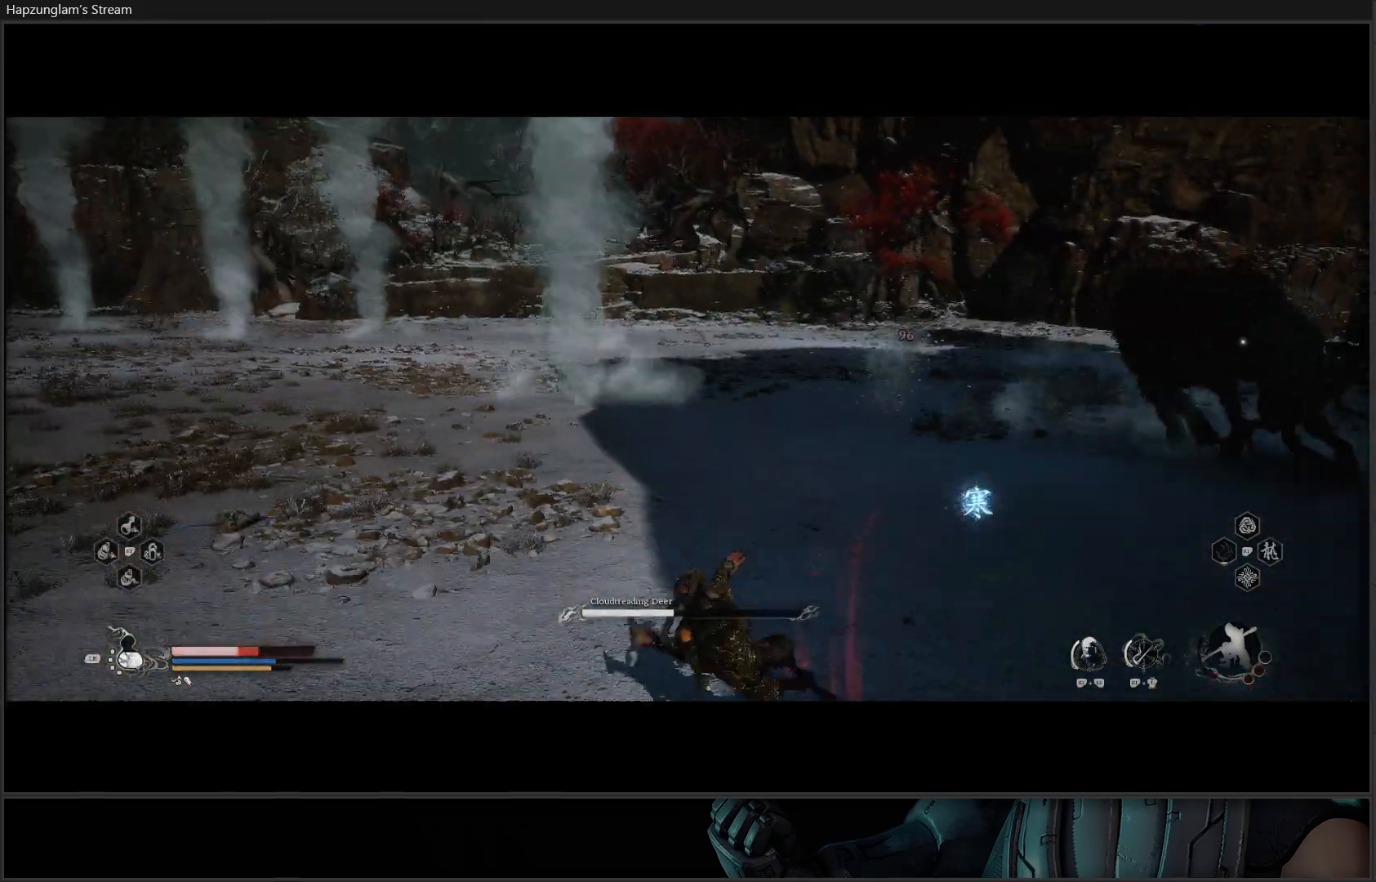
{"buttons": ["B"], "left_stick": "down-left", "right_stick": "center", "events": [[16, "left_stick", "right"], [100, "B", "down"], [100, "left_stick", "down-left"], [183, "B", "up"], [266, "B", "down"], [350, "B", "up"], [433, "B", "down"]]}
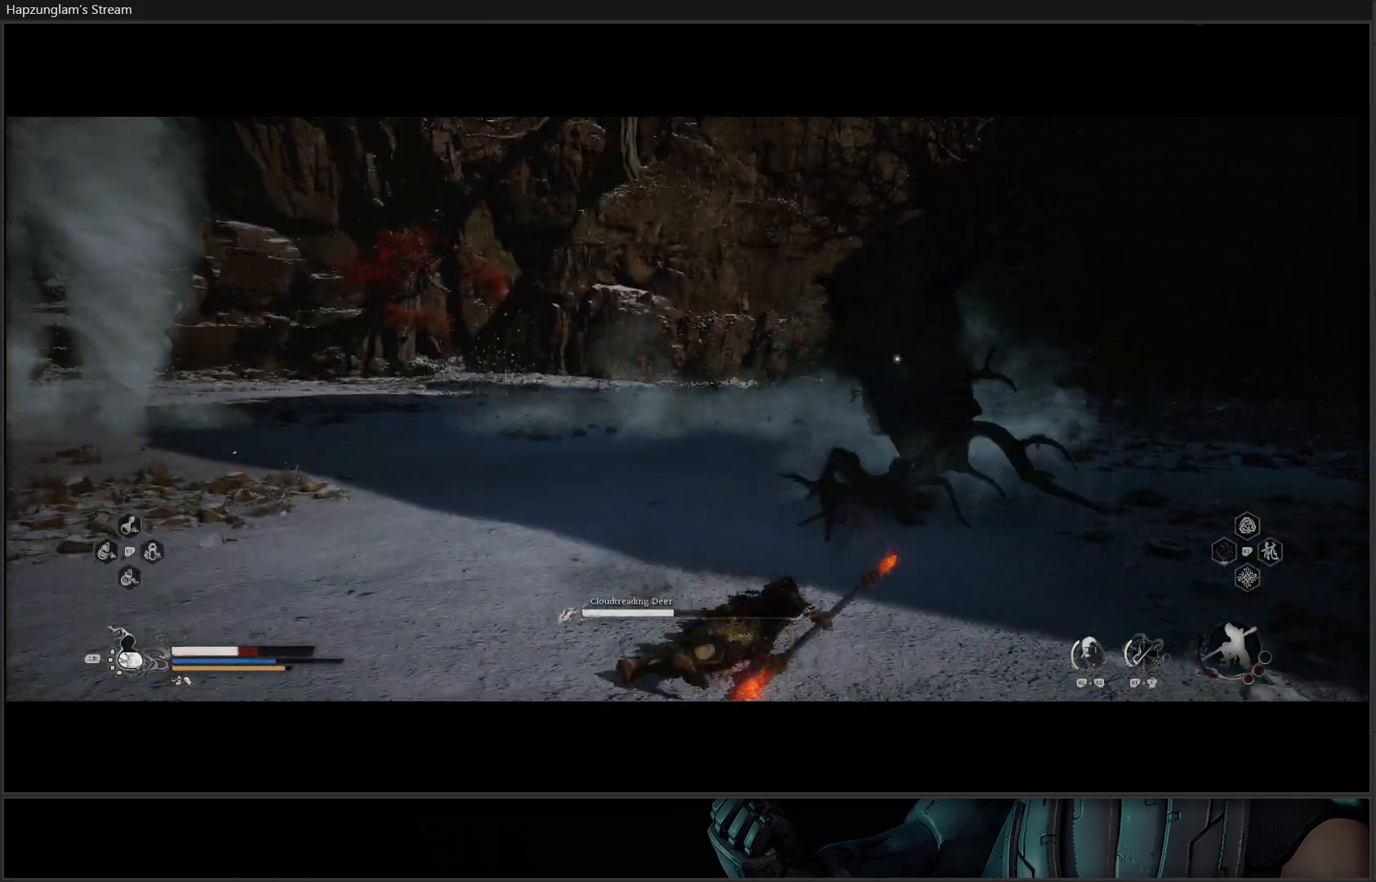
{"buttons": [], "left_stick": "down-left", "right_stick": "center", "events": [[33, "B", "up"], [117, "B", "down"], [250, "B", "up"], [284, "B", "down"], [400, "B", "up"]]}
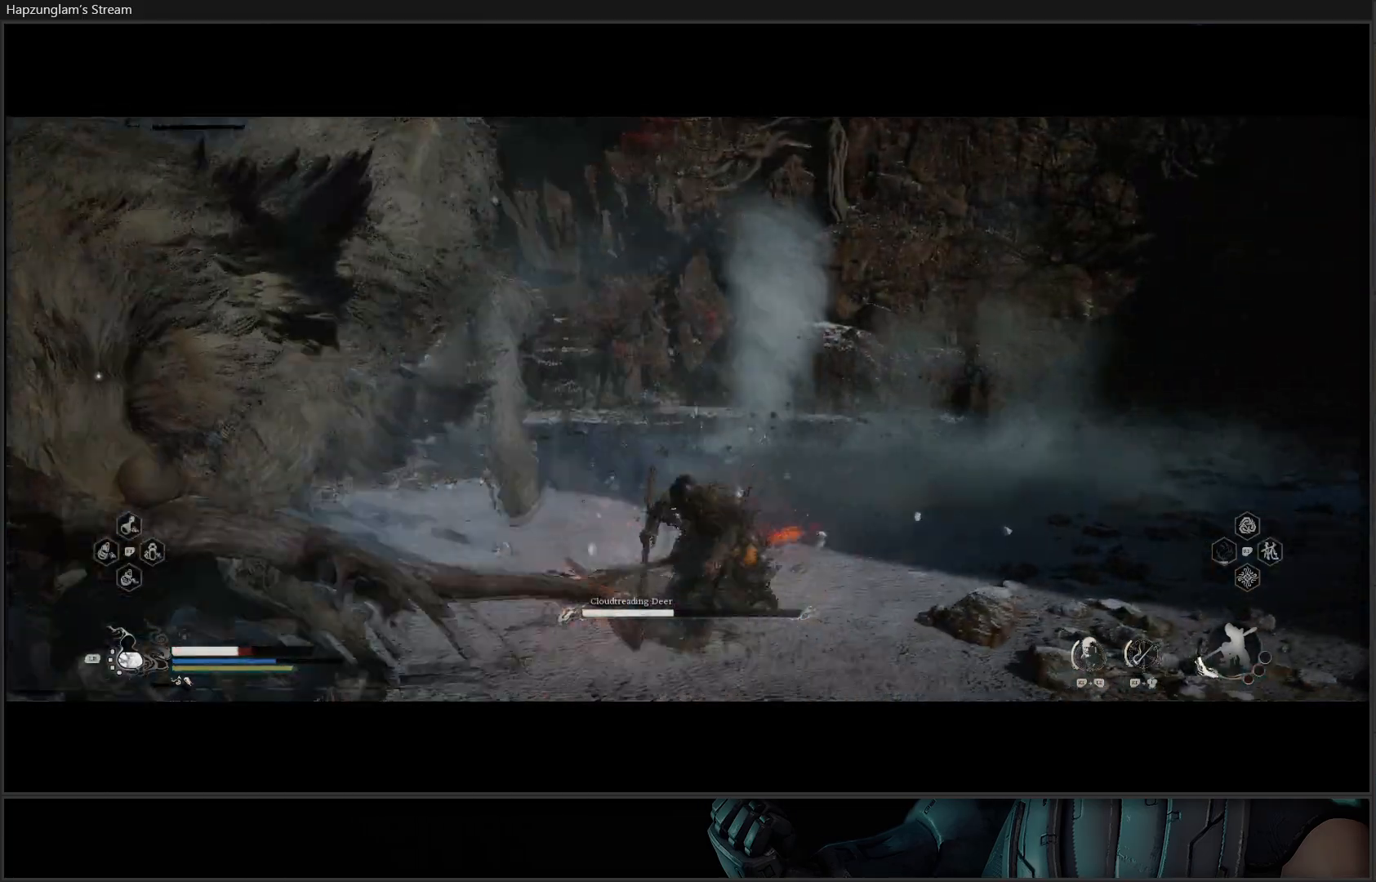
{"buttons": ["X"], "left_stick": "up-left", "right_stick": "center", "events": [[233, "left_stick", "left"], [300, "X", "down"], [350, "left_stick", "up-left"], [367, "X", "up"], [450, "X", "down"]]}
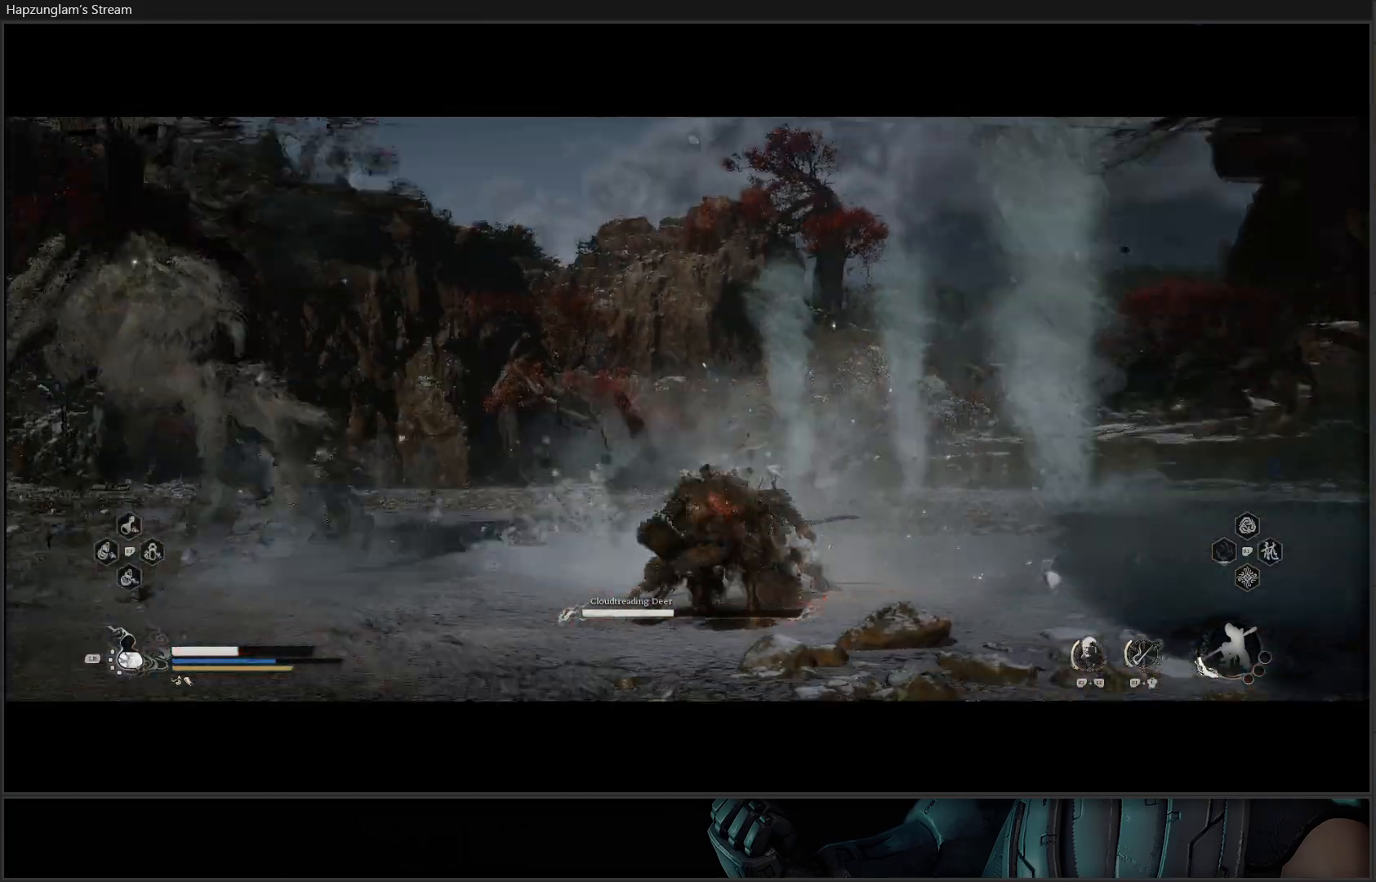
{"buttons": [], "left_stick": "up-left", "right_stick": "center", "events": [[33, "X", "up"], [133, "X", "down"], [200, "X", "up"], [334, "X", "down"], [450, "X", "up"]]}
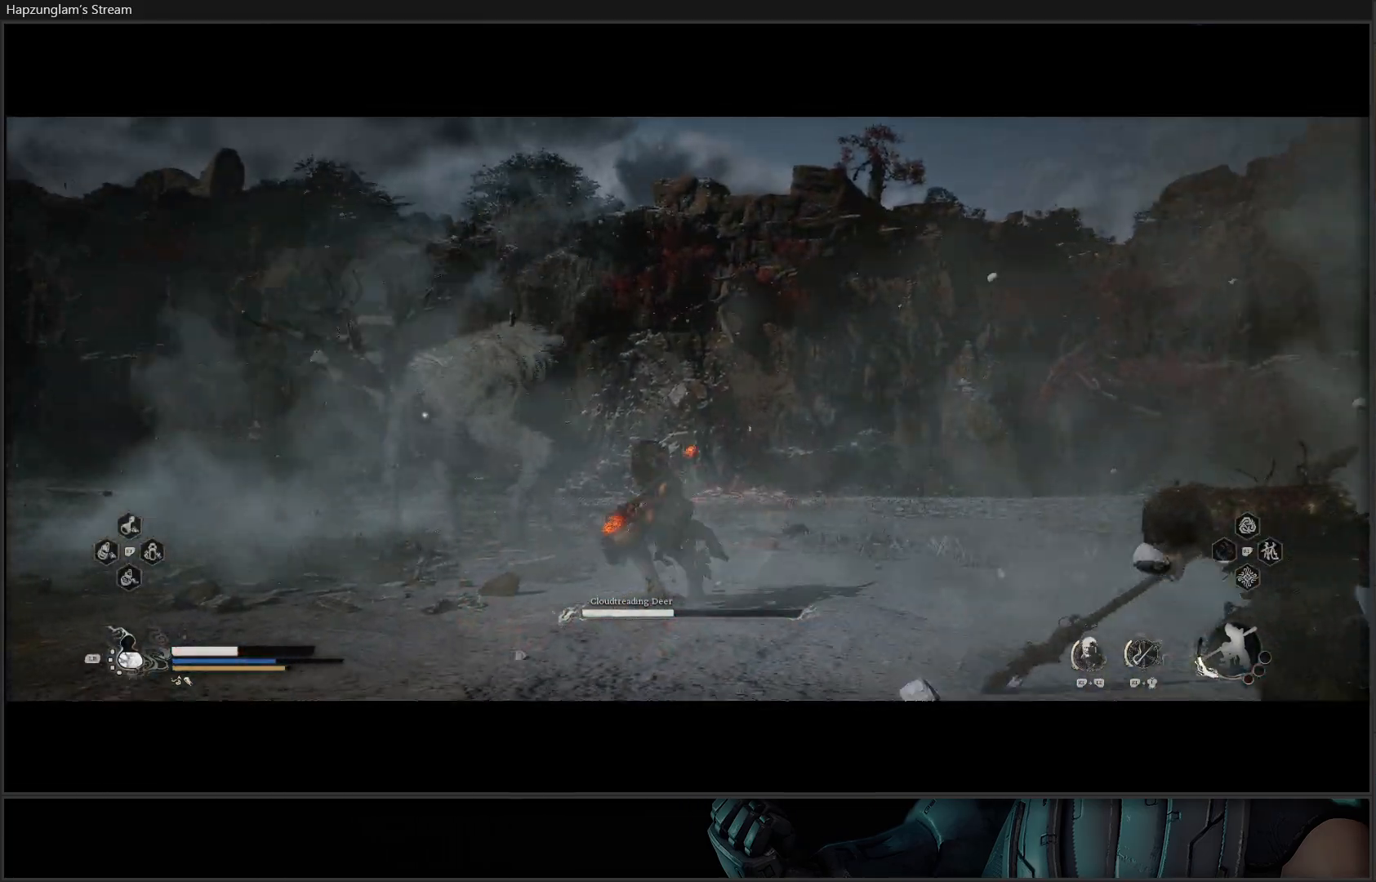
{"buttons": [], "left_stick": "up", "right_stick": "center", "events": [[383, "left_stick", "up"]]}
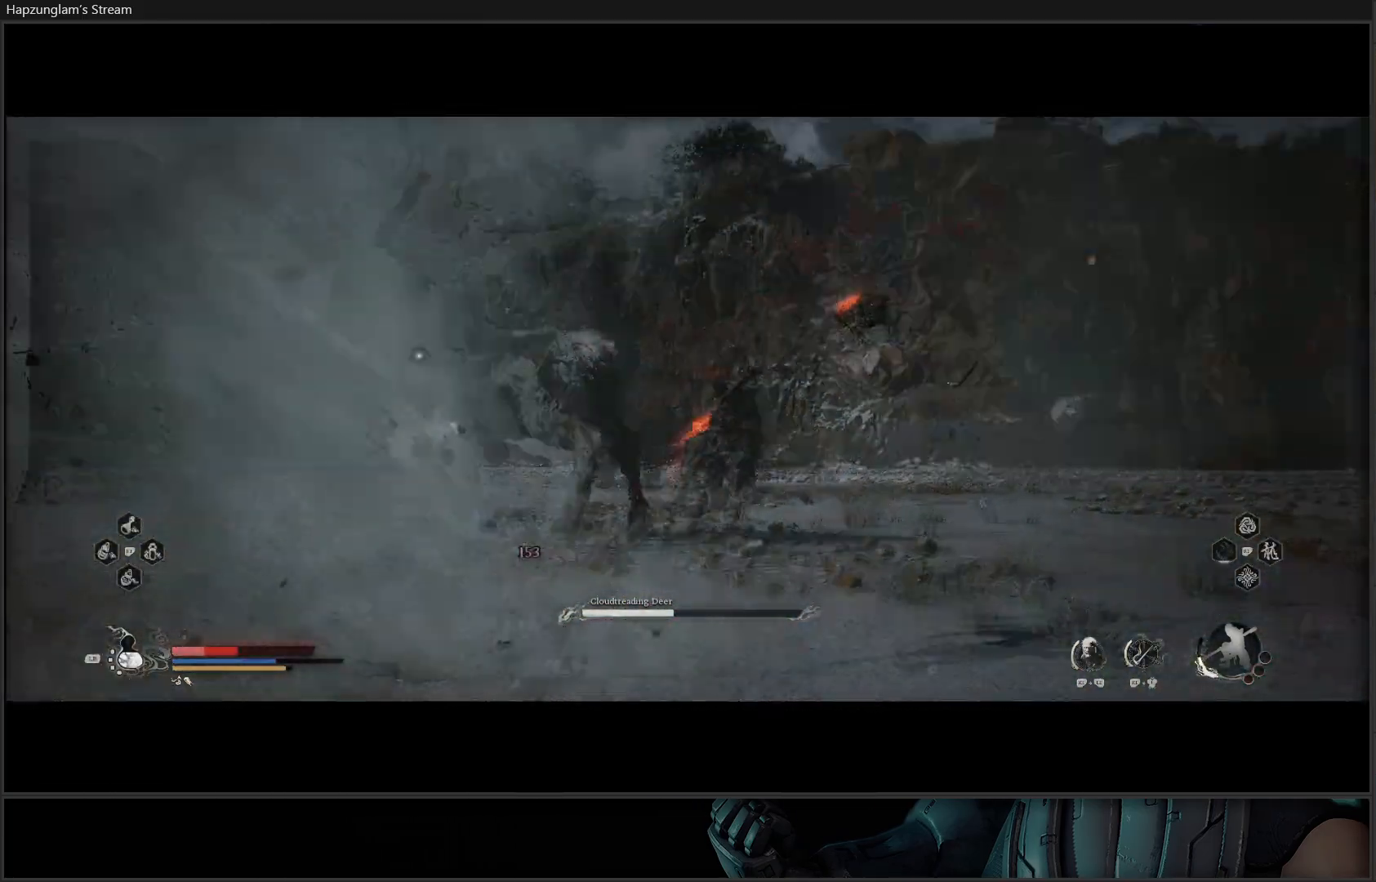
{"buttons": ["B"], "left_stick": "up-right", "right_stick": "center", "events": [[50, "left_stick", "up-right"], [117, "B", "down"], [217, "B", "up"], [284, "B", "down"], [384, "B", "up"], [450, "B", "down"]]}
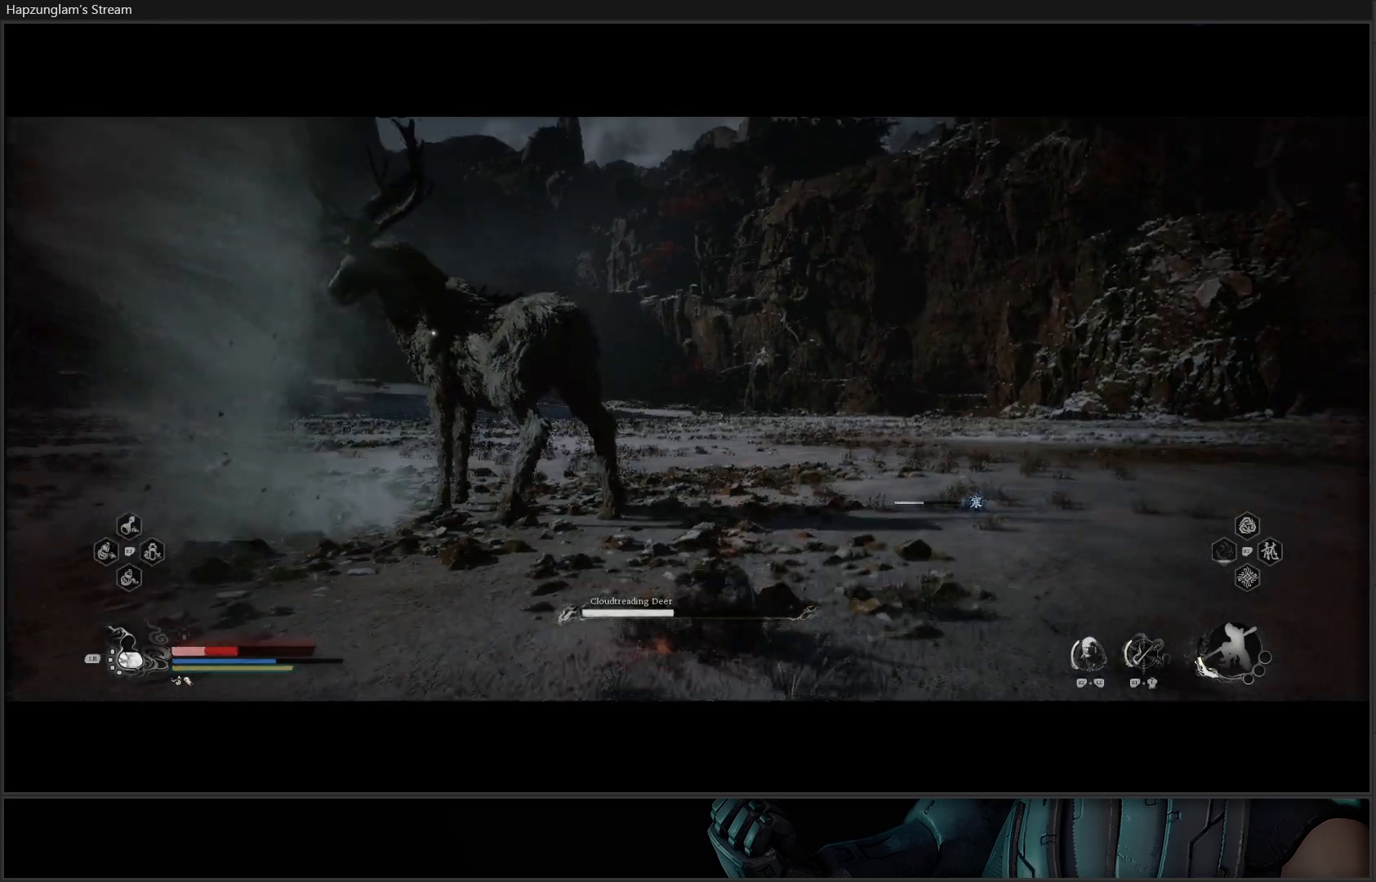
{"buttons": [], "left_stick": "up-right", "right_stick": "center", "events": [[16, "B", "up"], [100, "B", "down"], [166, "B", "up"], [233, "B", "down"], [317, "B", "up"], [383, "B", "down"], [483, "B", "up"]]}
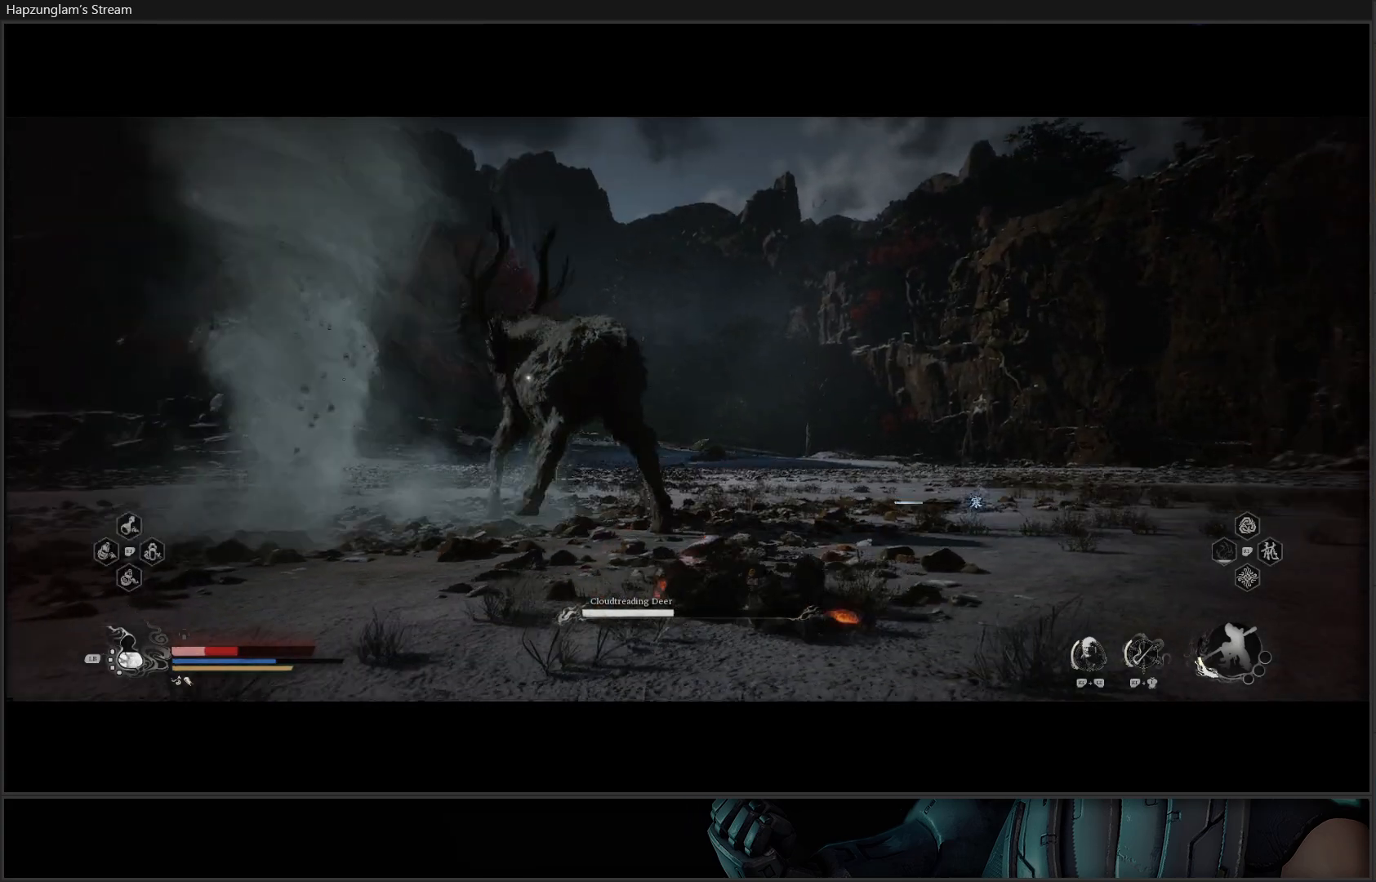
{"buttons": [], "left_stick": "up-right", "right_stick": "center", "events": [[83, "B", "down"], [83, "left_stick", "up"], [167, "B", "up"], [267, "B", "down"], [300, "left_stick", "up-right"], [384, "B", "up"]]}
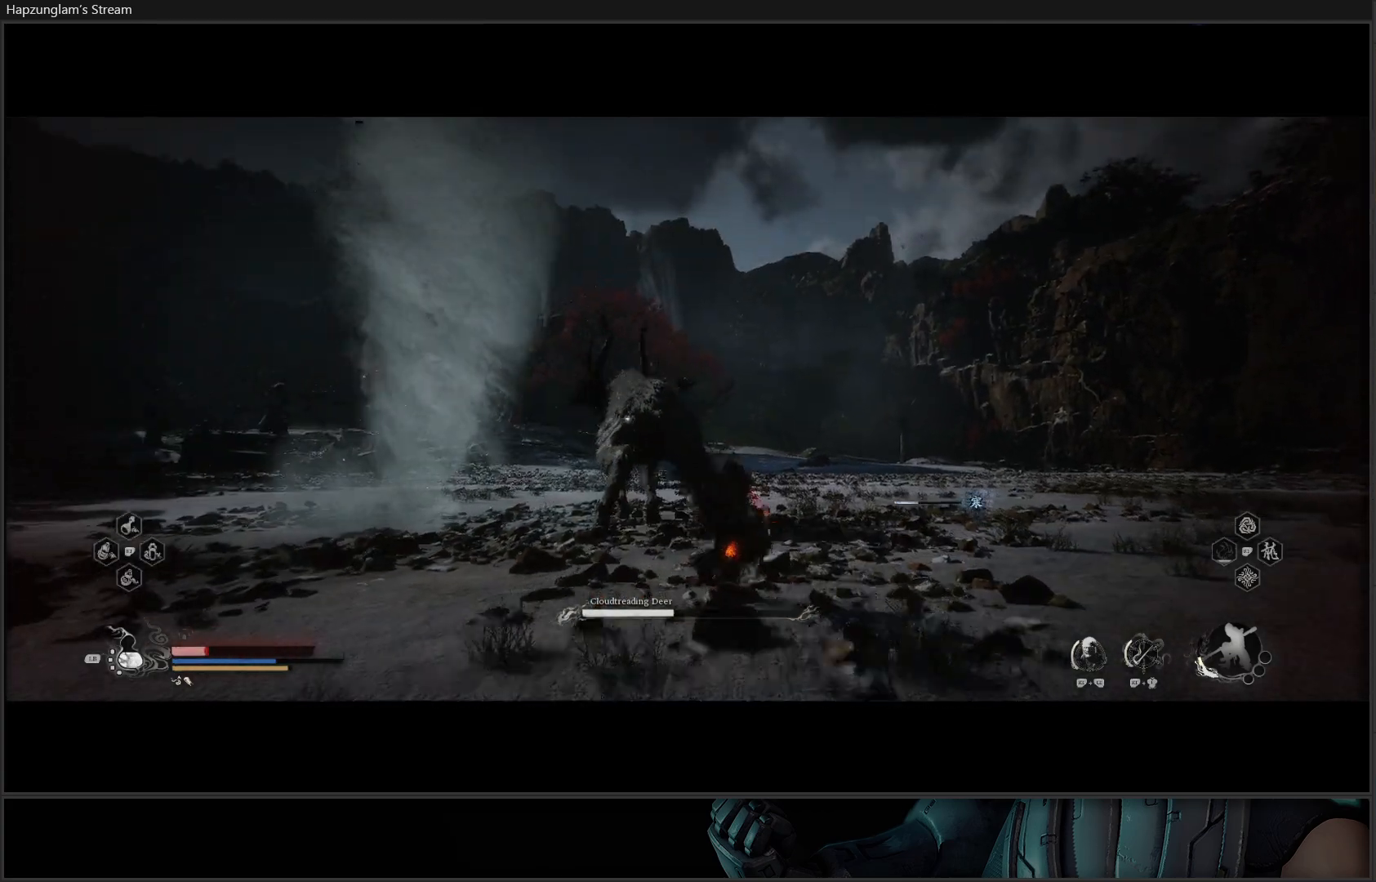
{"buttons": ["B"], "left_stick": "right", "right_stick": "center", "events": [[133, "left_stick", "right"], [233, "B", "down"], [350, "B", "up"], [433, "B", "down"]]}
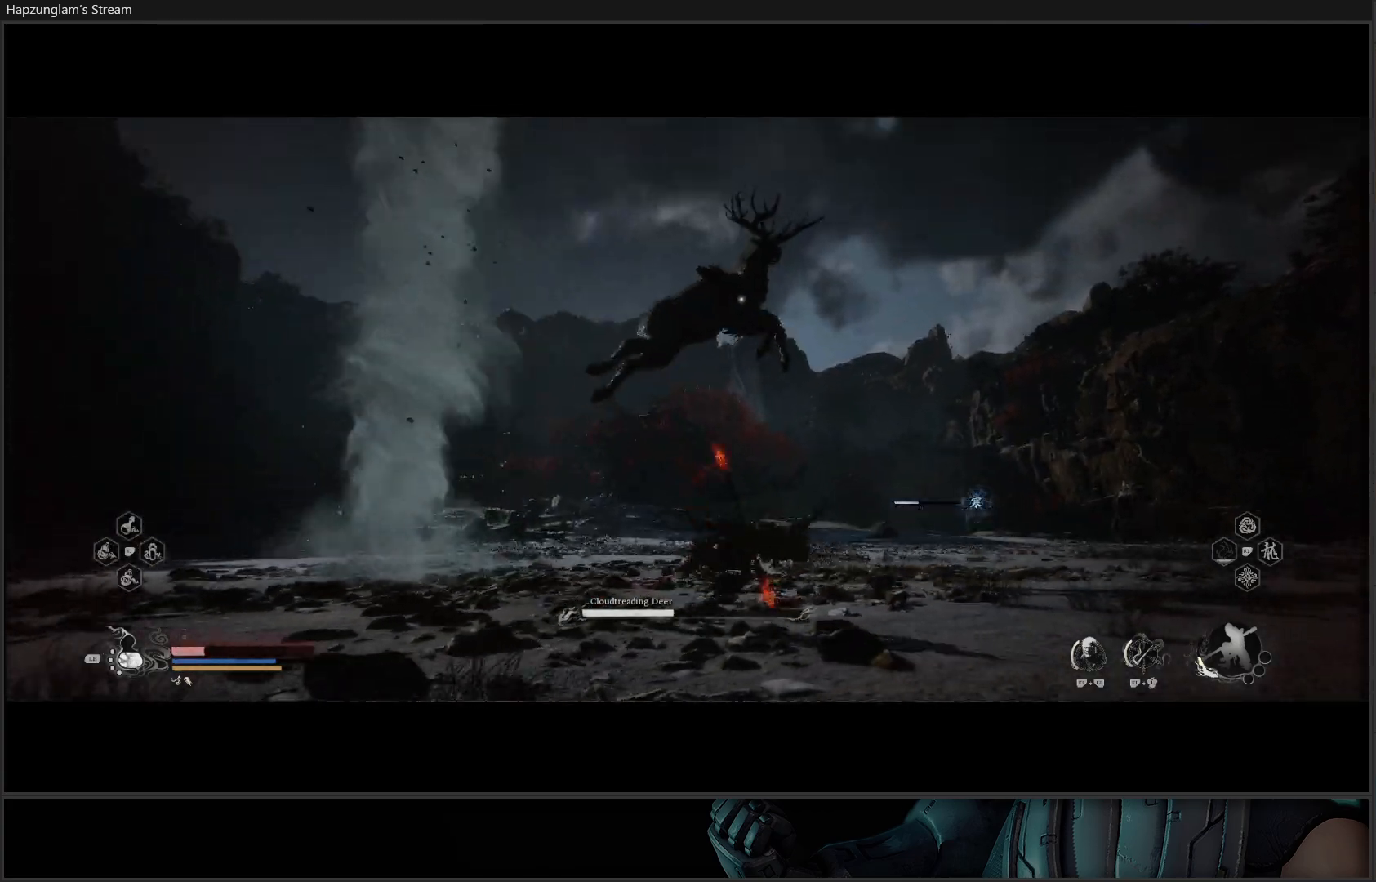
{"buttons": ["B"], "left_stick": "down-right", "right_stick": "center", "events": [[83, "B", "up"], [100, "left_stick", "down-right"], [467, "B", "down"]]}
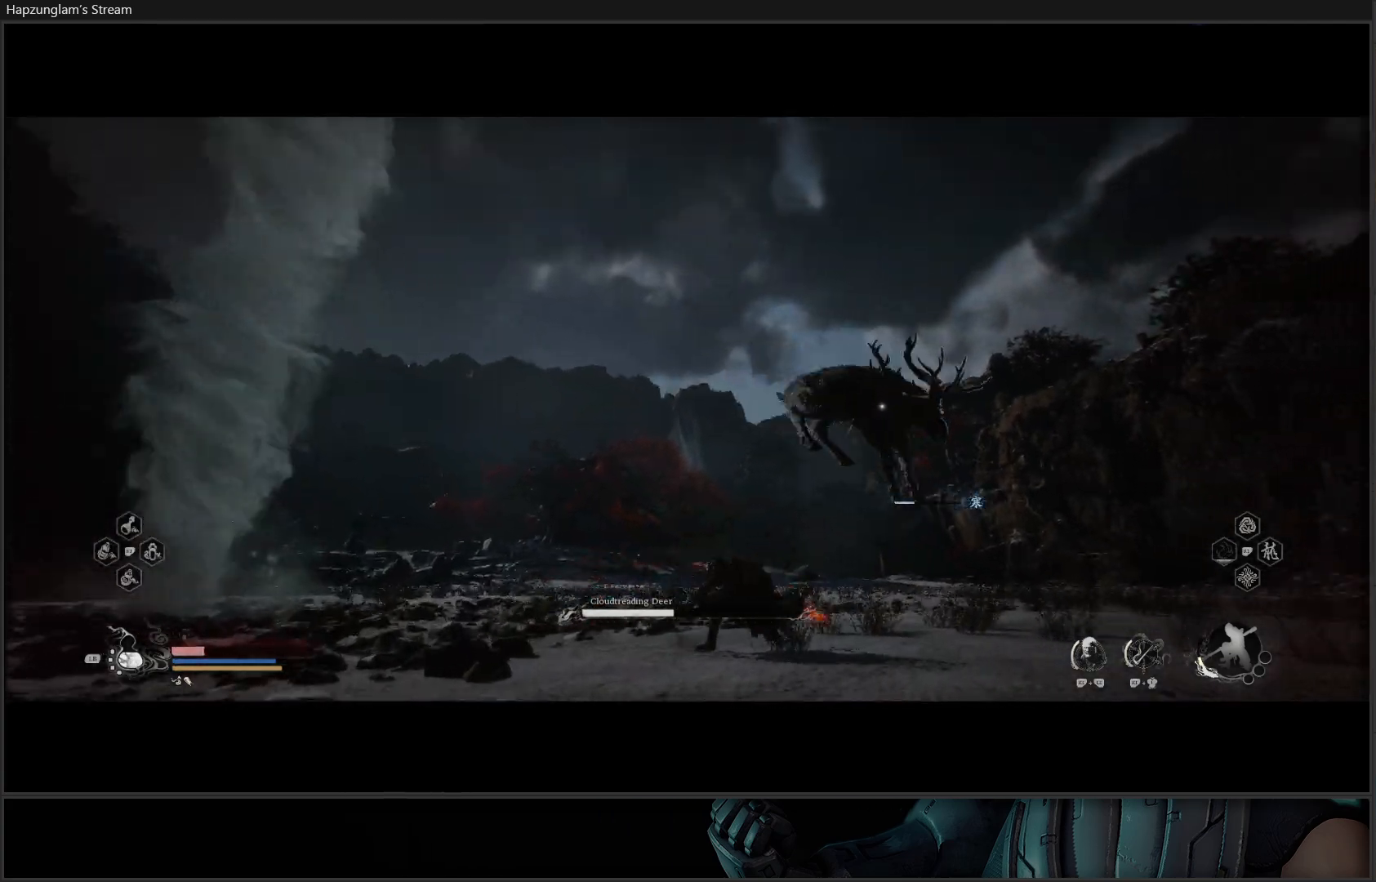
{"buttons": [], "left_stick": "down-right", "right_stick": "center", "events": [[83, "B", "up"], [150, "B", "down"], [283, "B", "up"]]}
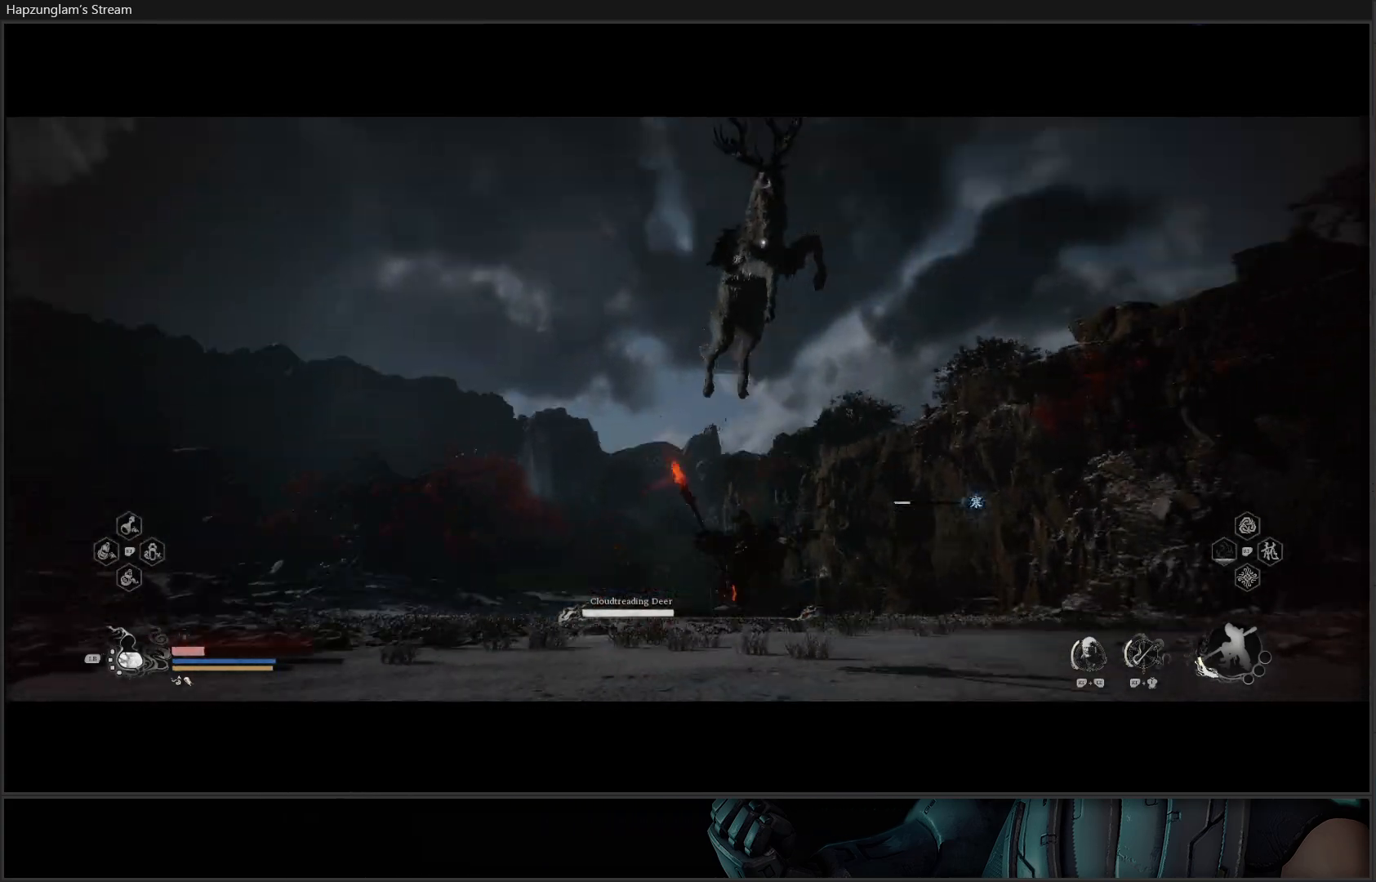
{"buttons": [], "left_stick": "down-right", "right_stick": "center", "events": [[83, "L1", "down"], [184, "L1", "up"], [217, "L1", "down"], [317, "L1", "up"], [417, "L1", "down"], [501, "L1", "up"]]}
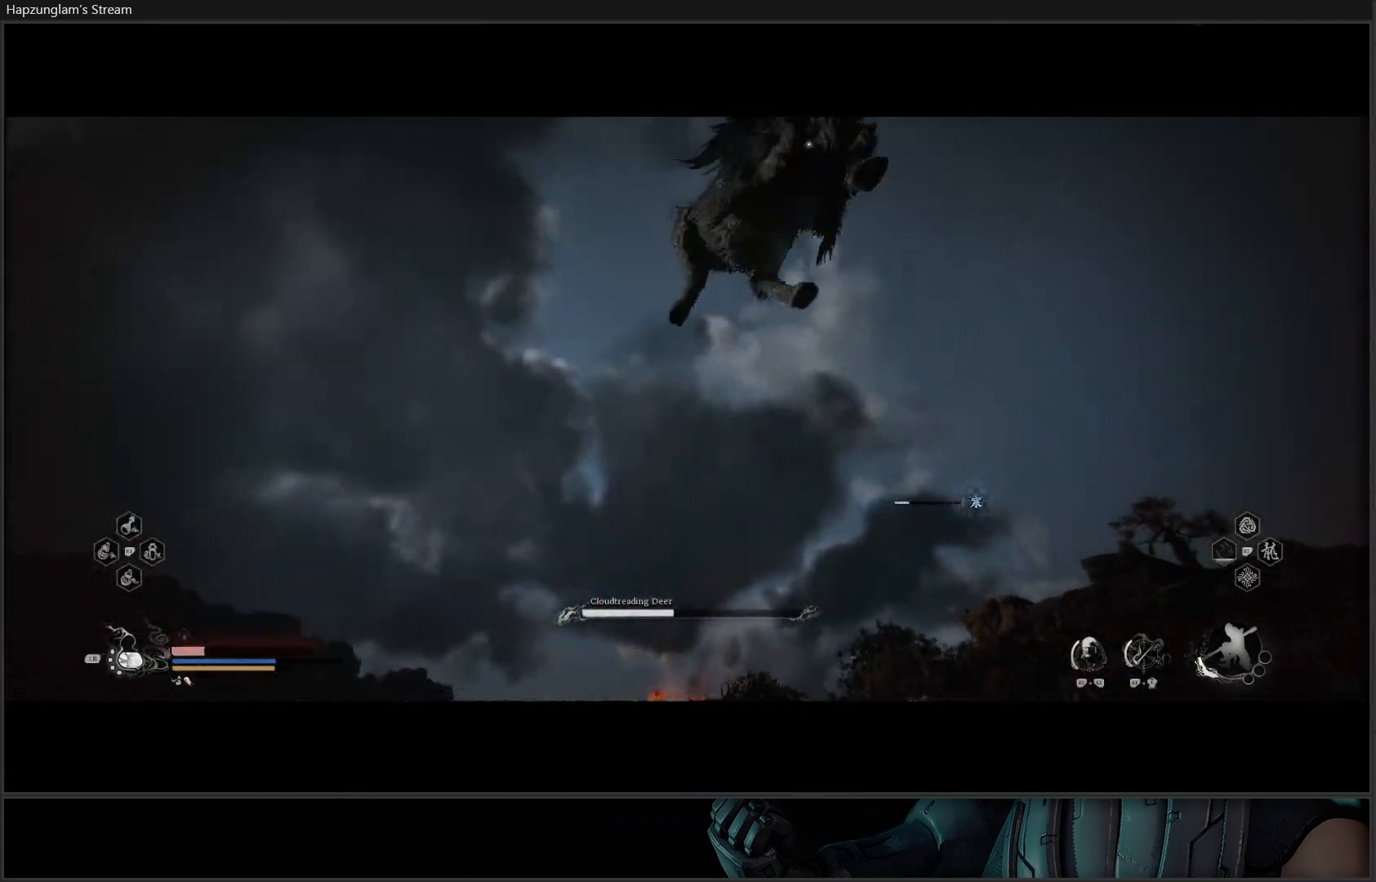
{"buttons": [], "left_stick": "down", "right_stick": "center", "events": [[33, "B", "down"], [150, "B", "up"], [200, "B", "down"], [250, "left_stick", "down"], [350, "B", "up"]]}
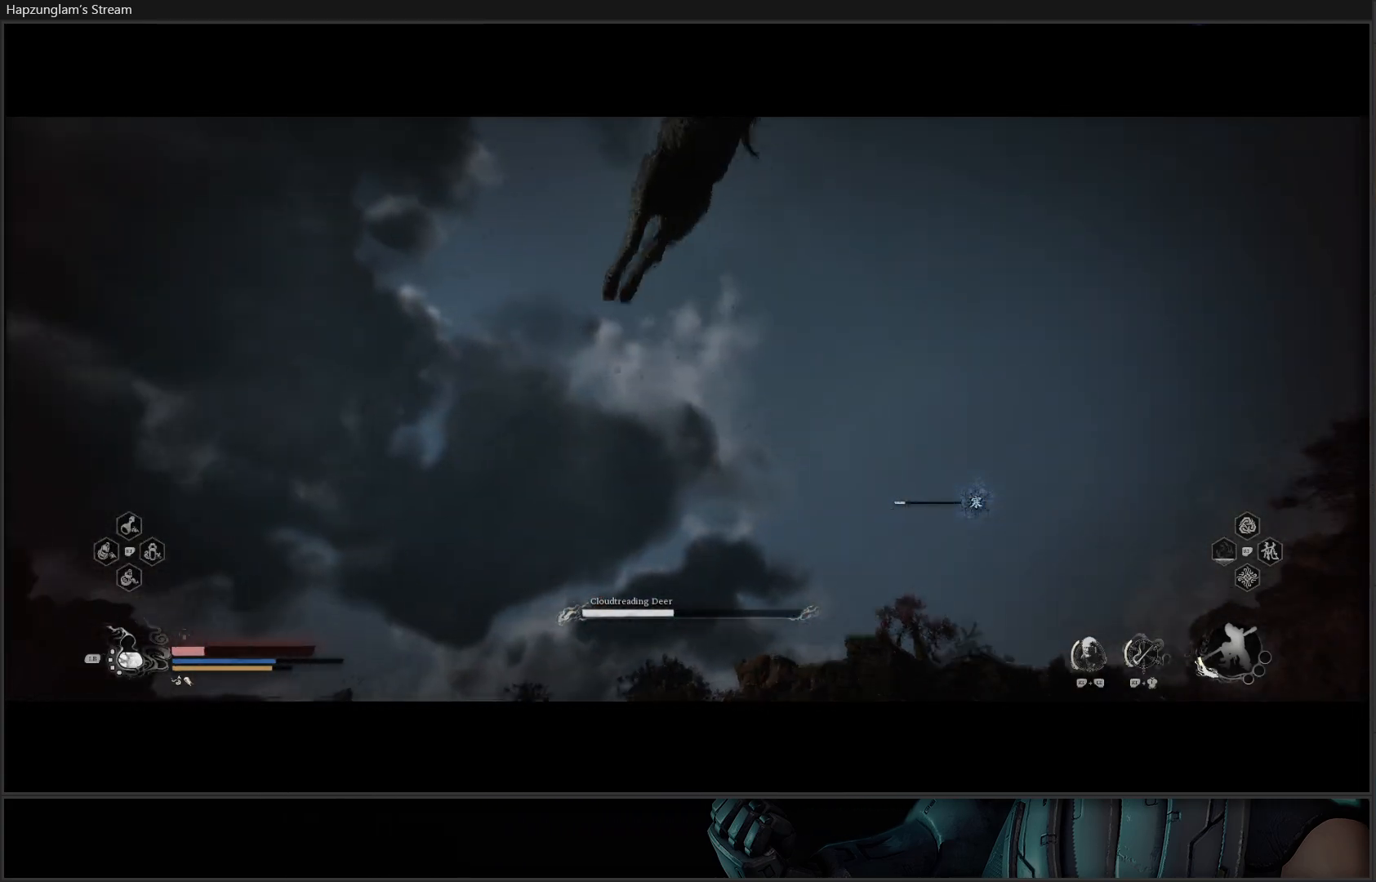
{"buttons": ["B"], "left_stick": "right", "right_stick": "center", "events": [[250, "left_stick", "right"], [501, "B", "down"]]}
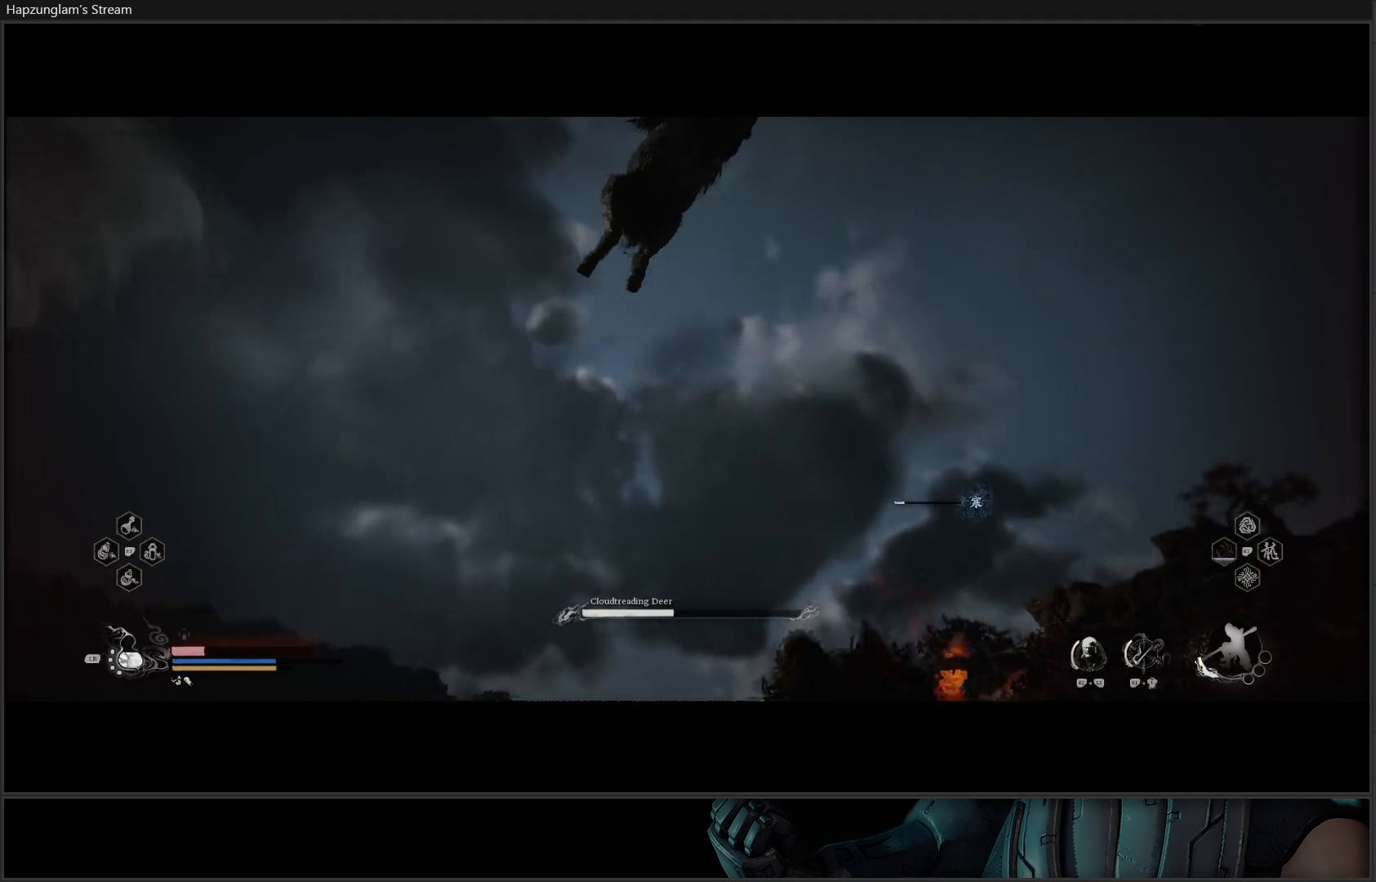
{"buttons": ["B"], "left_stick": "down", "right_stick": "center", "events": [[133, "B", "up"], [166, "left_stick", "down-right"], [483, "B", "down"], [500, "left_stick", "down"]]}
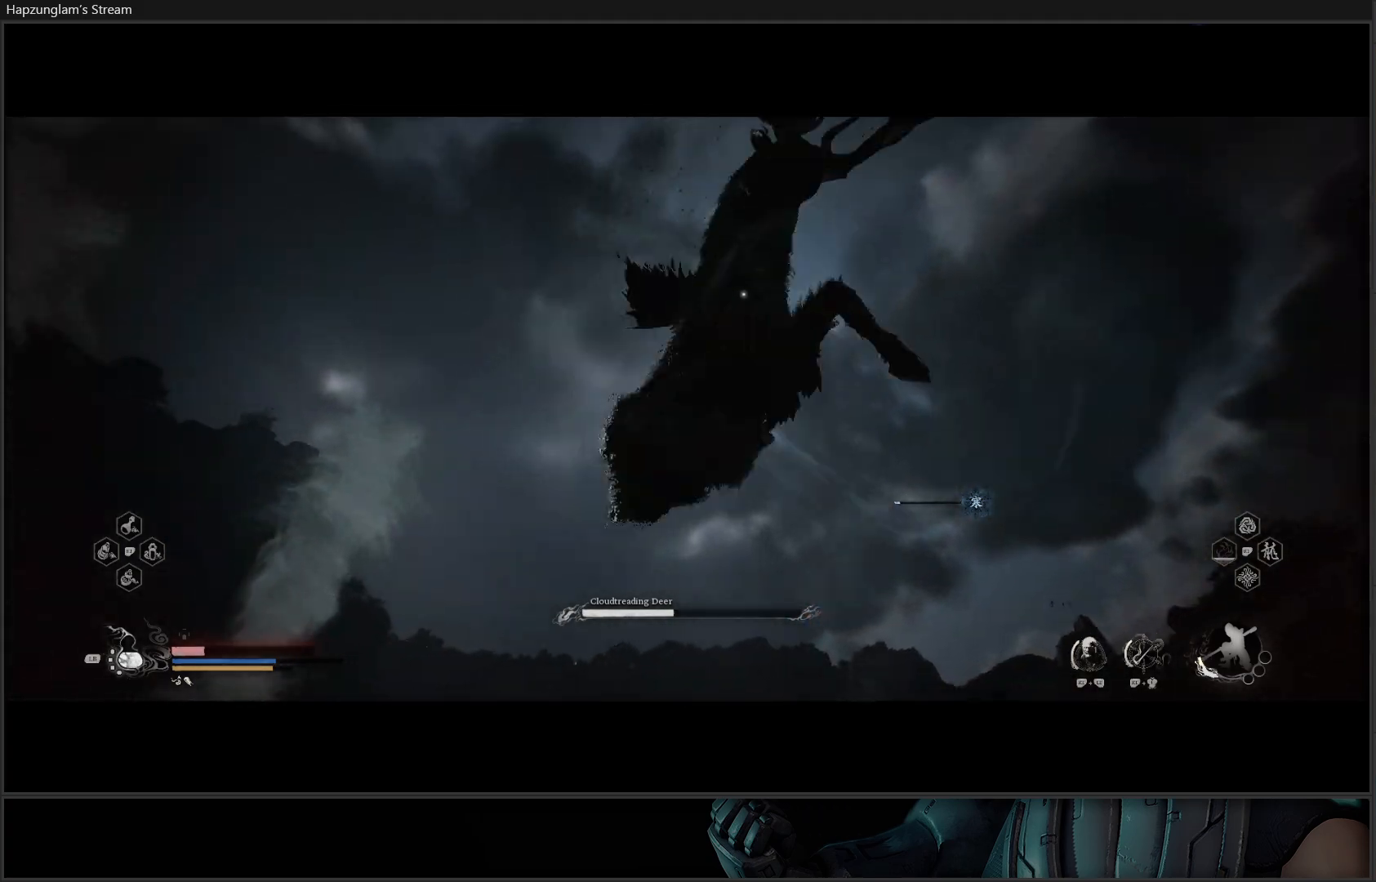
{"buttons": ["B"], "left_stick": "down", "right_stick": "center", "events": [[83, "B", "up"], [150, "B", "down"], [250, "B", "up"], [317, "B", "down"], [417, "B", "up"], [467, "B", "down"]]}
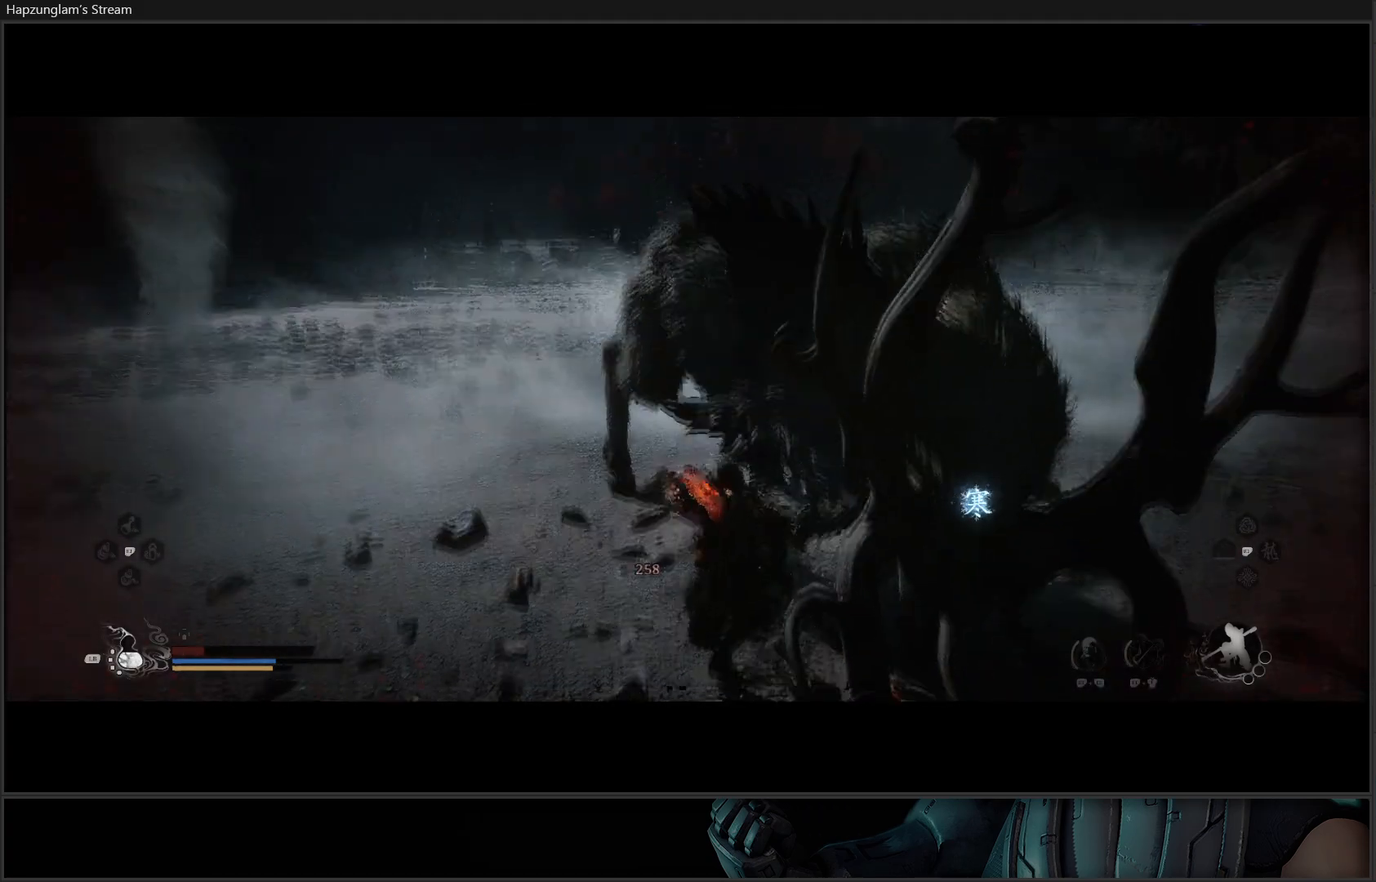
{"buttons": ["B"], "left_stick": "down", "right_stick": "center", "events": [[100, "B", "up"], [166, "B", "down"], [283, "B", "up"], [300, "B", "down"], [400, "B", "up"], [483, "B", "down"]]}
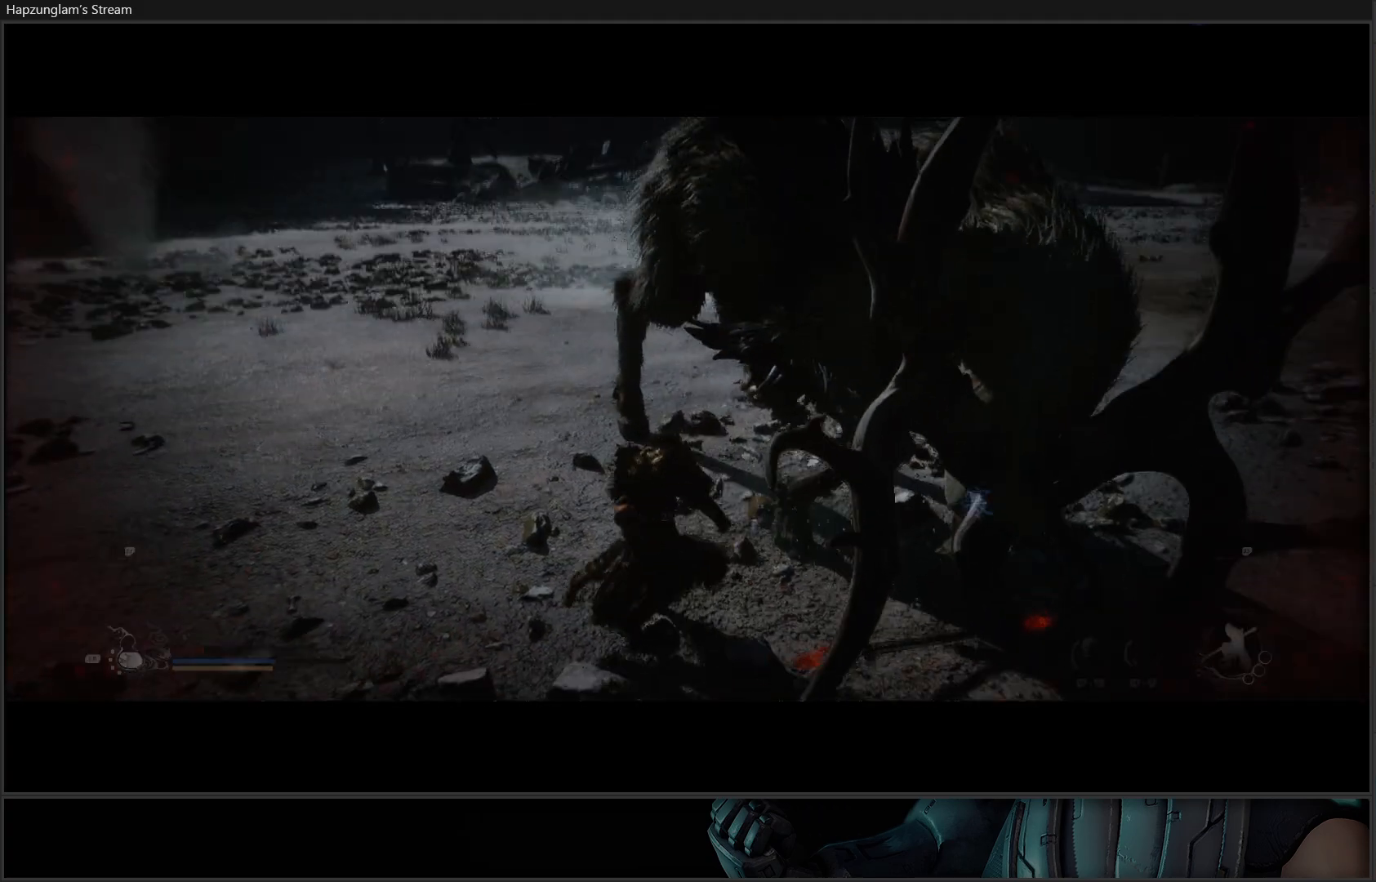
{"buttons": [], "left_stick": "center", "right_stick": "center", "events": [[67, "B", "up"], [150, "B", "down"], [217, "B", "up"], [217, "left_stick", "center"]]}
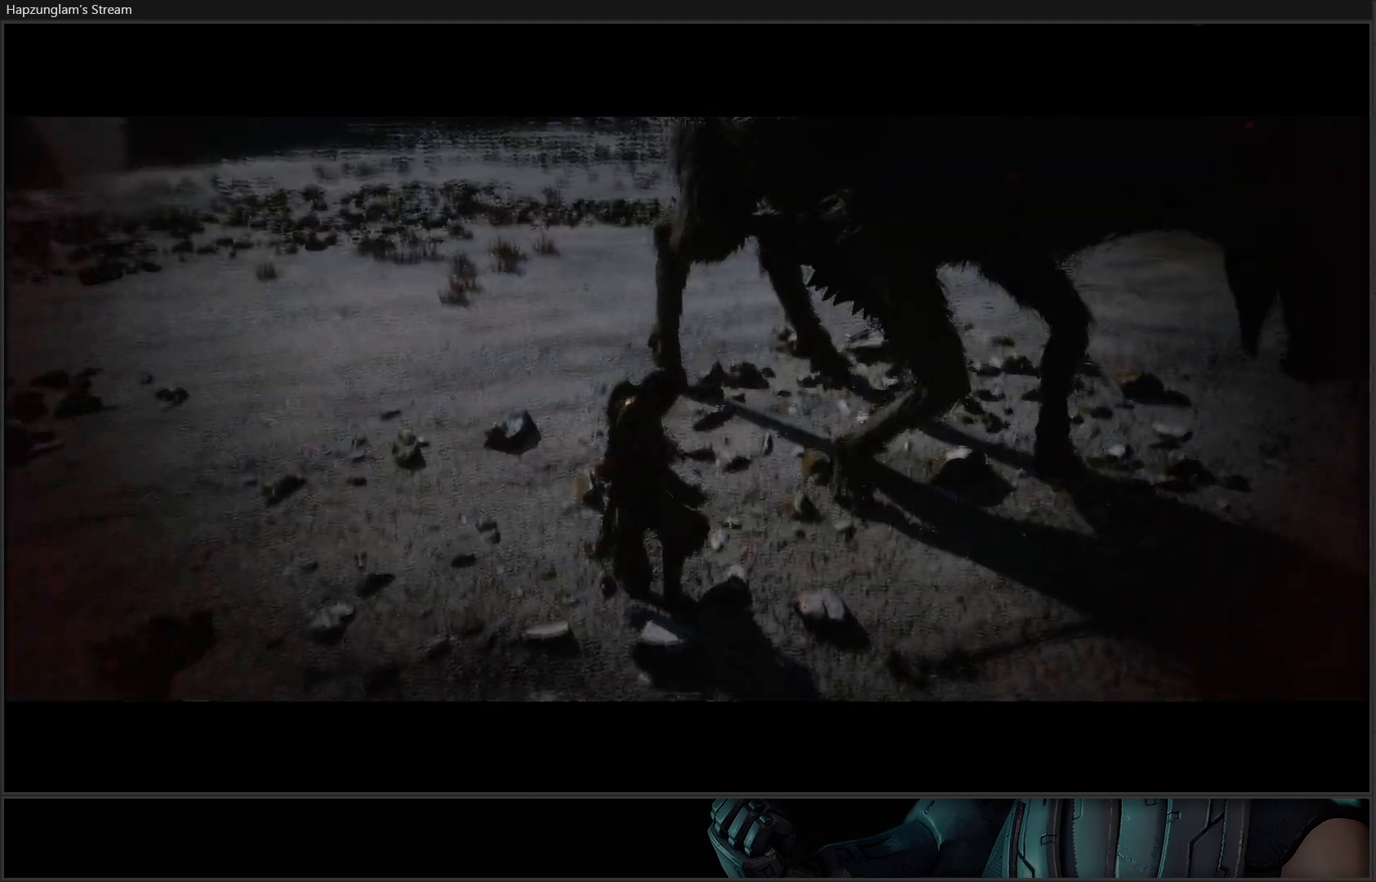
{"buttons": [], "left_stick": "center", "right_stick": "center", "events": []}
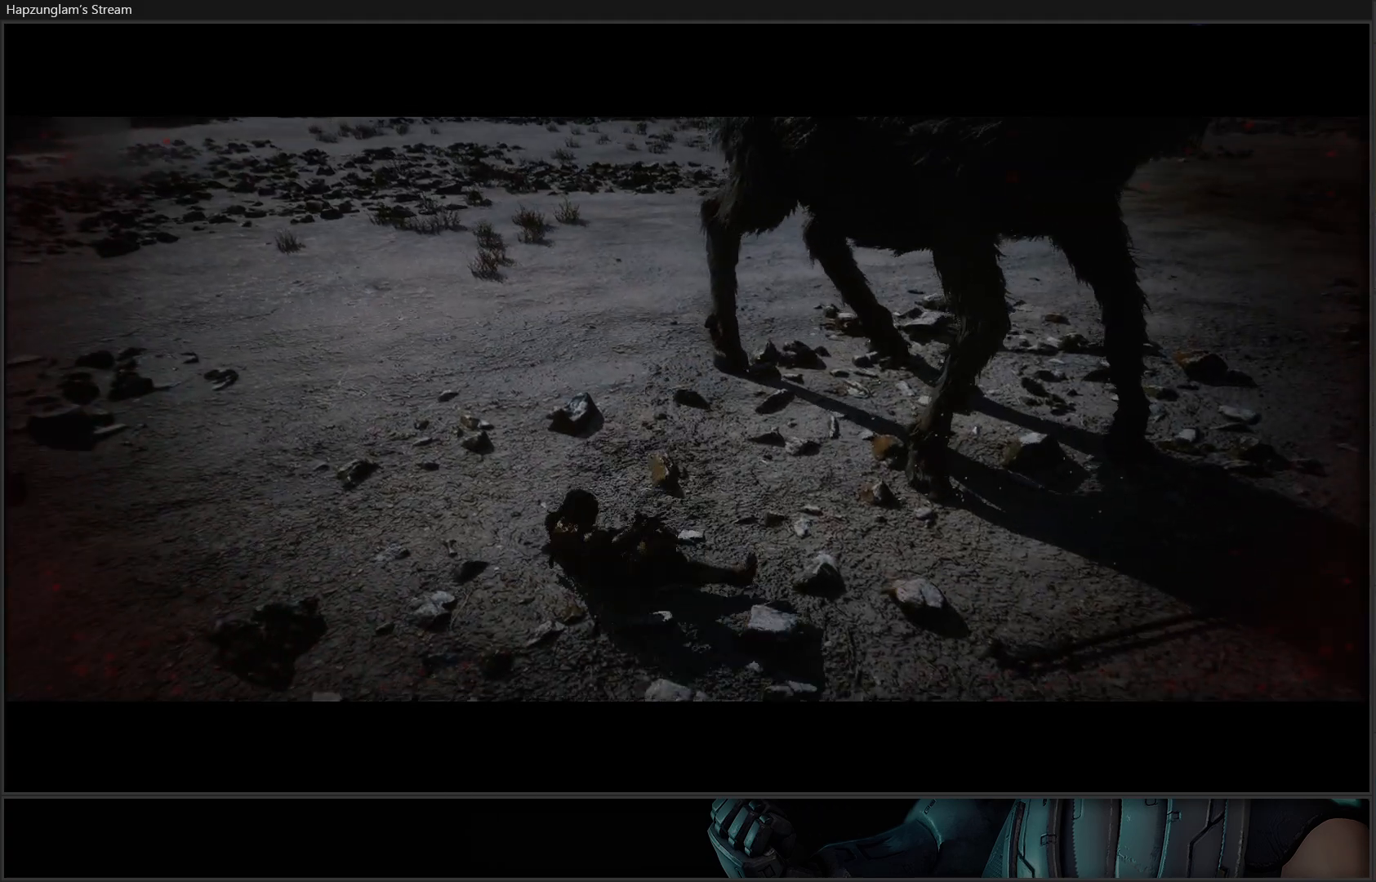
{"buttons": [], "left_stick": "center", "right_stick": "center", "events": []}
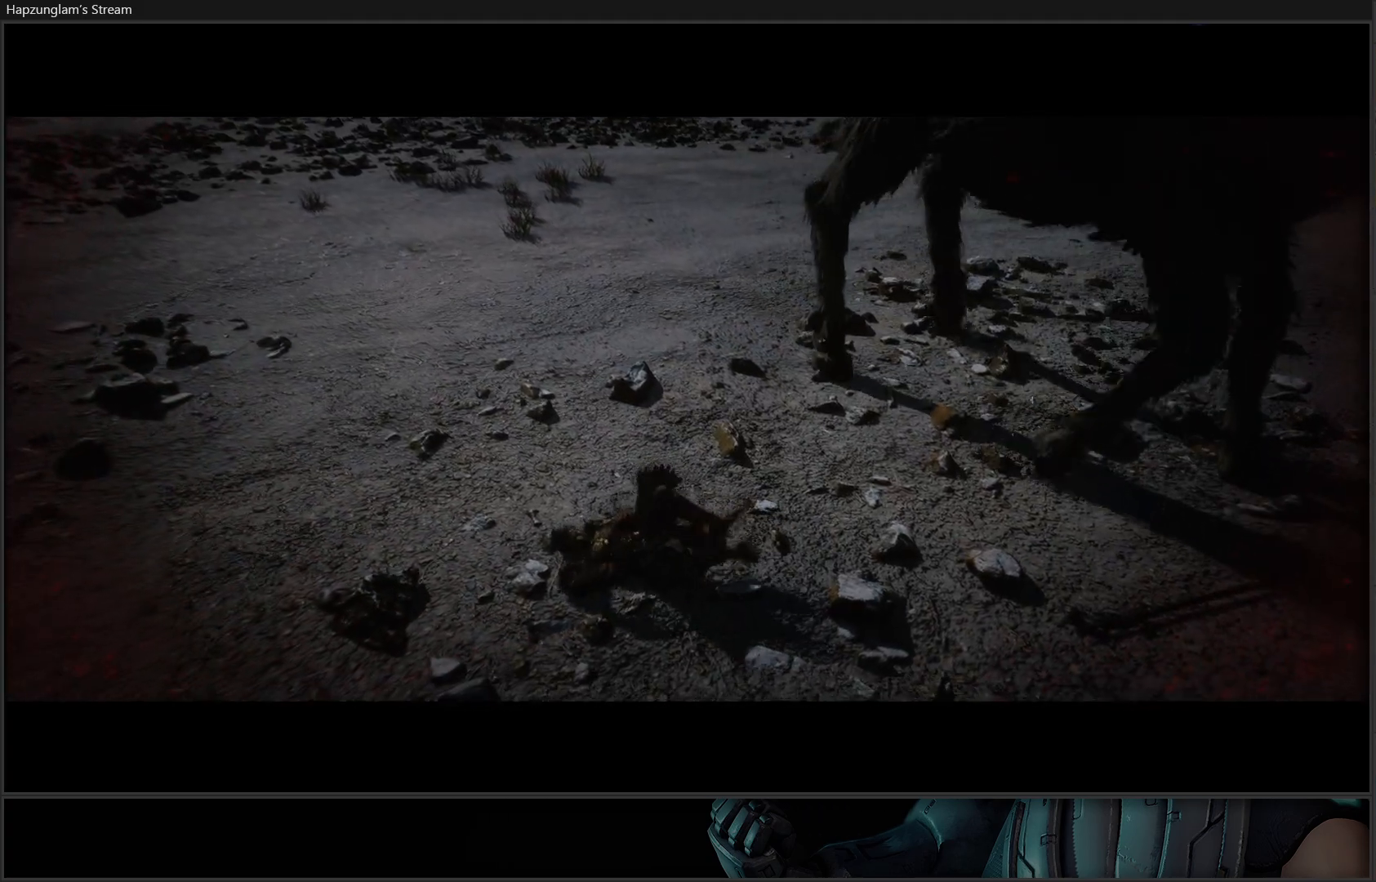
{"buttons": [], "left_stick": "center", "right_stick": "center", "events": []}
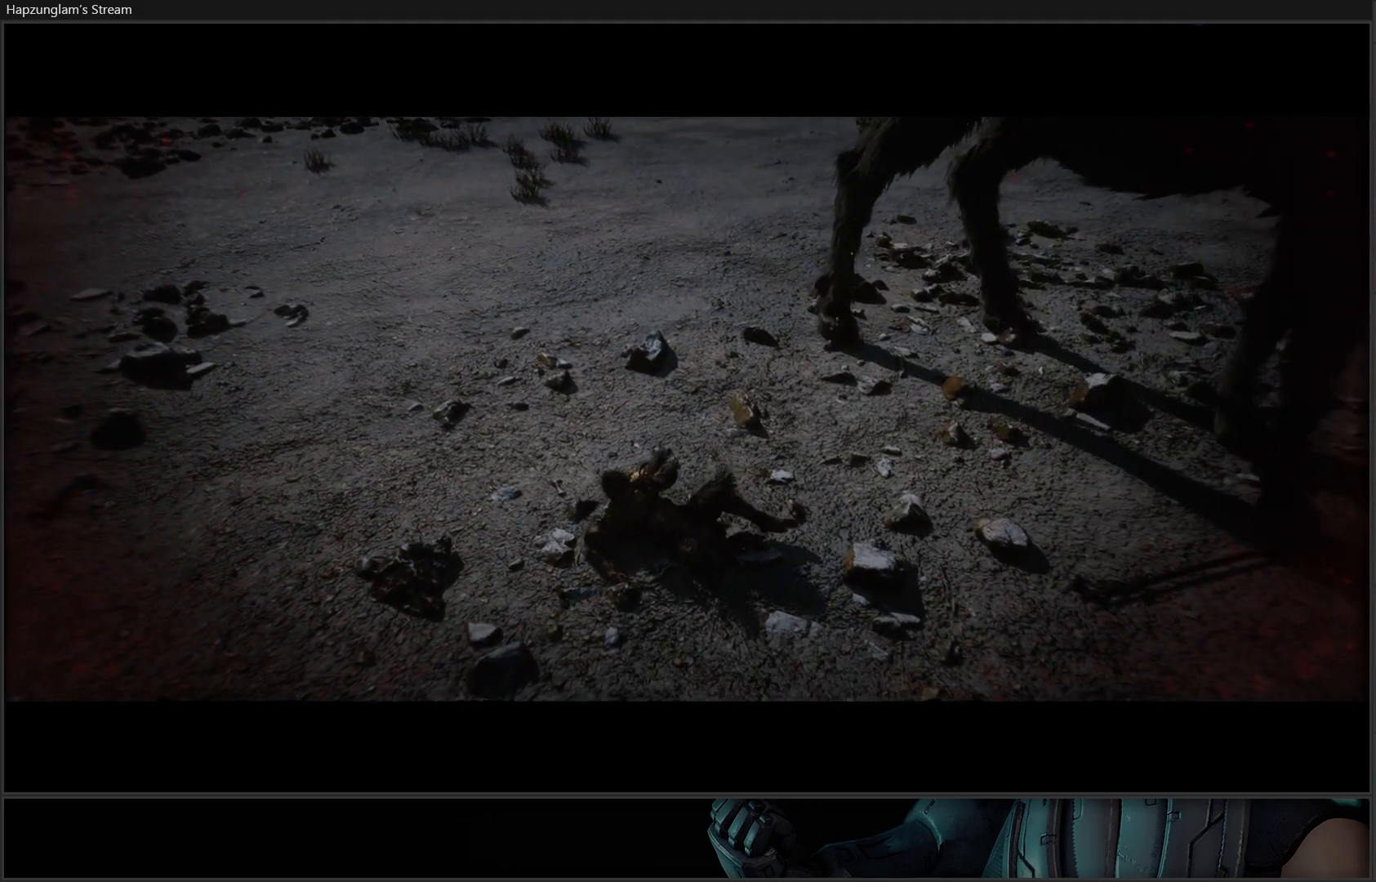
{"buttons": [], "left_stick": "center", "right_stick": "center", "events": []}
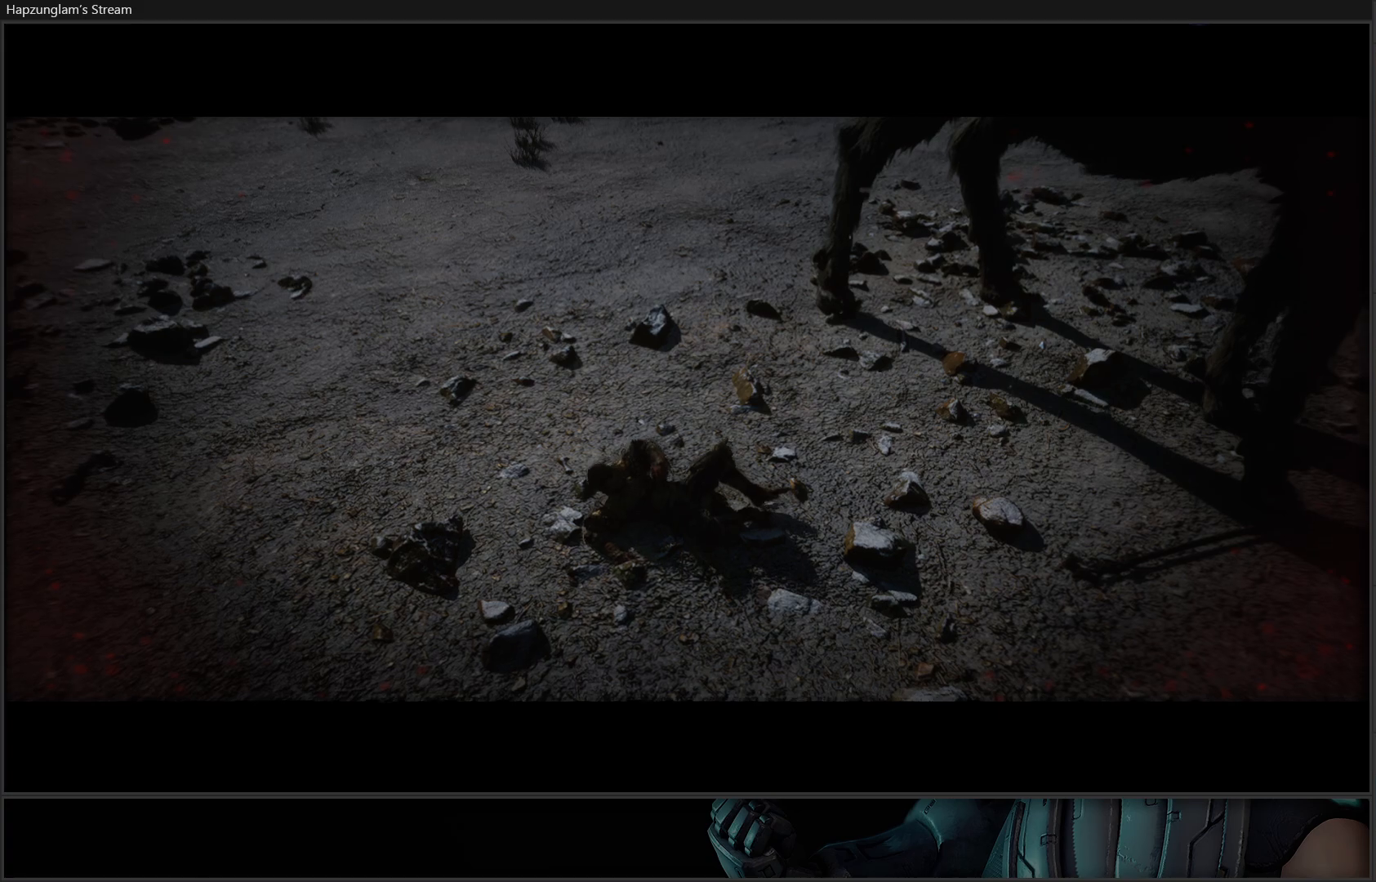
{"buttons": [], "left_stick": "center", "right_stick": "center", "events": []}
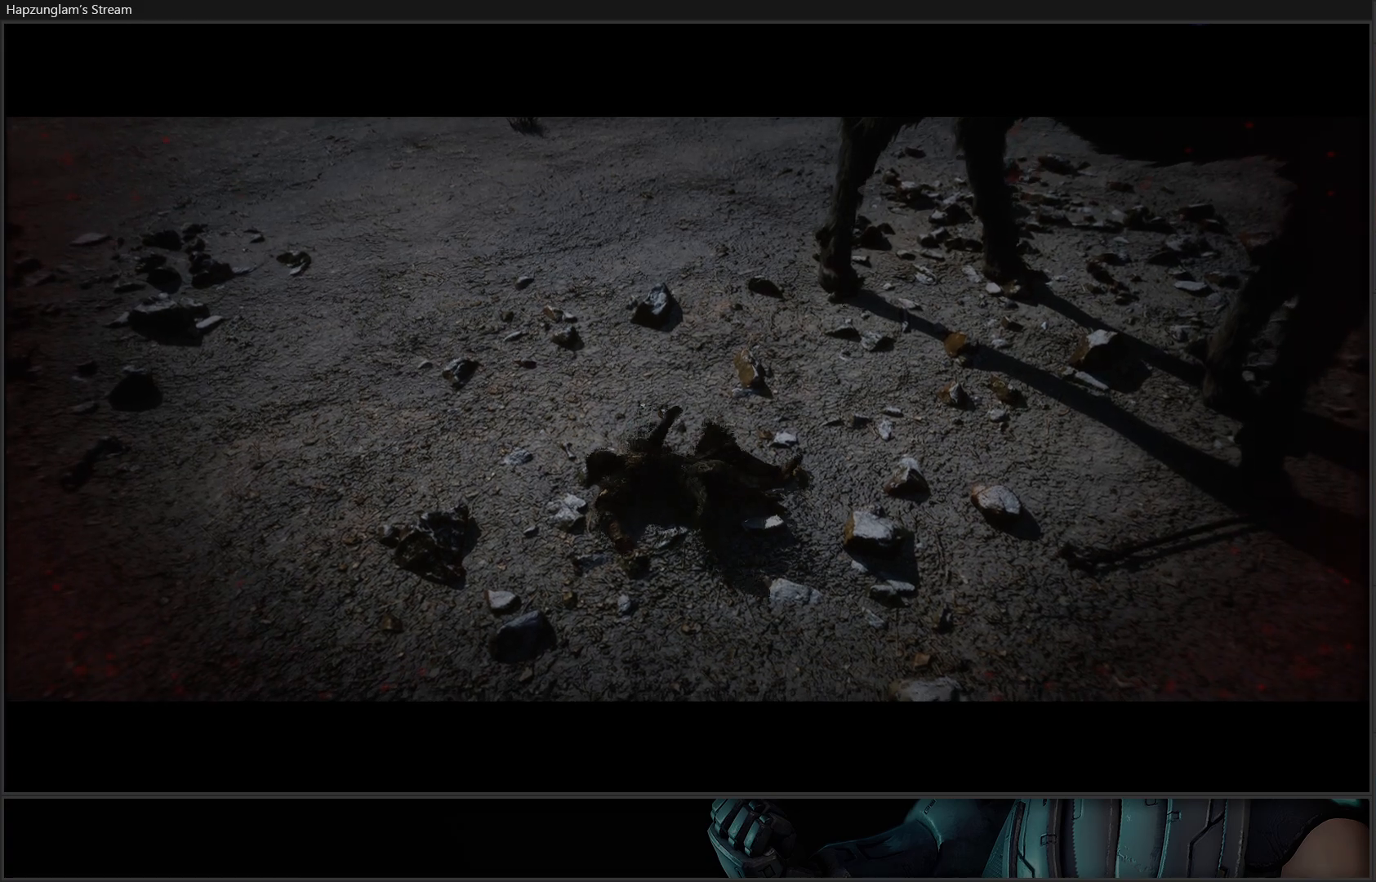
{"buttons": [], "left_stick": "center", "right_stick": "center", "events": []}
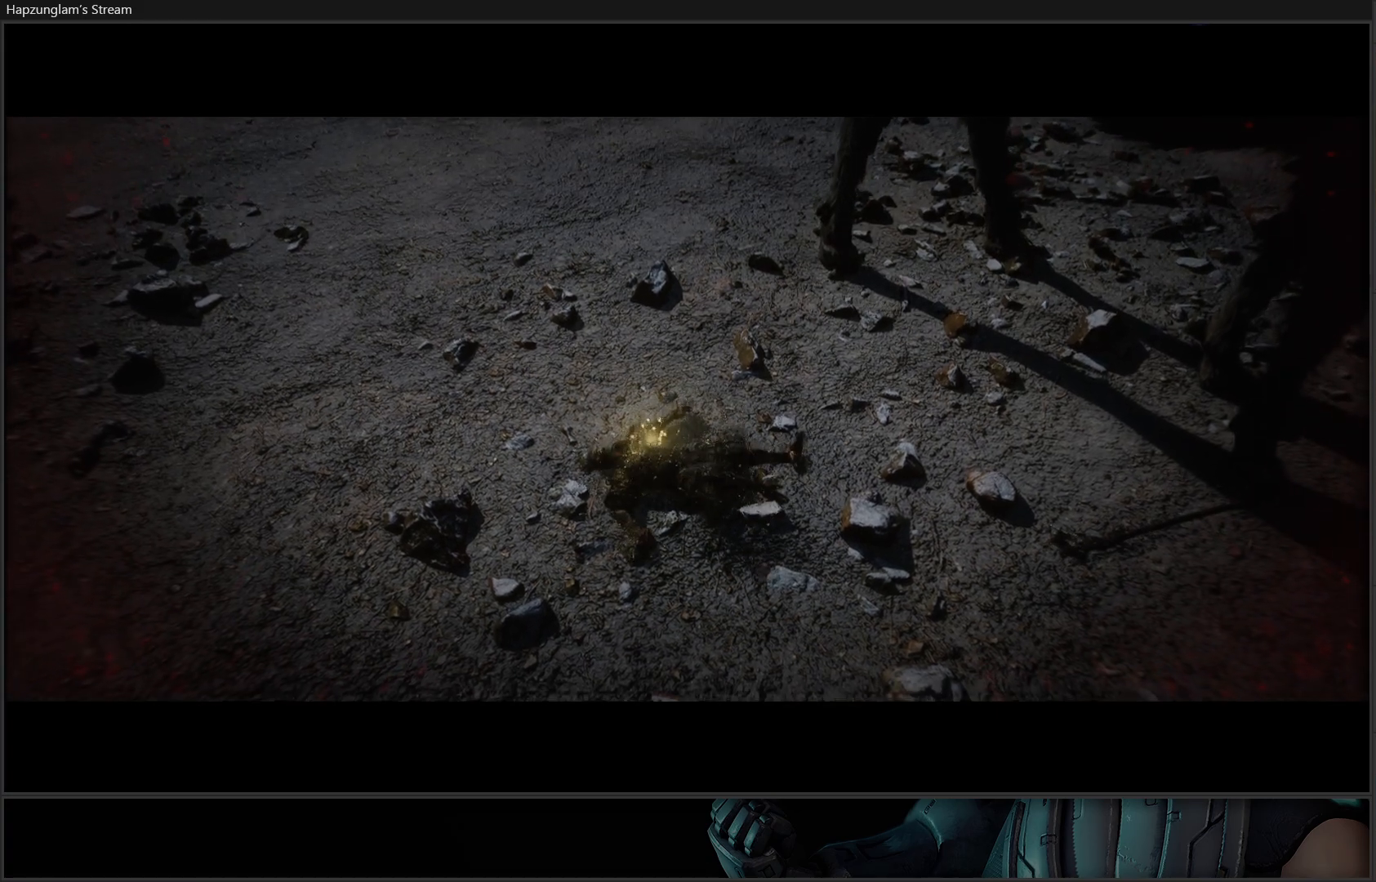
{"buttons": [], "left_stick": "up-left", "right_stick": "center", "events": [[333, "left_stick", "right"], [500, "left_stick", "up-left"]]}
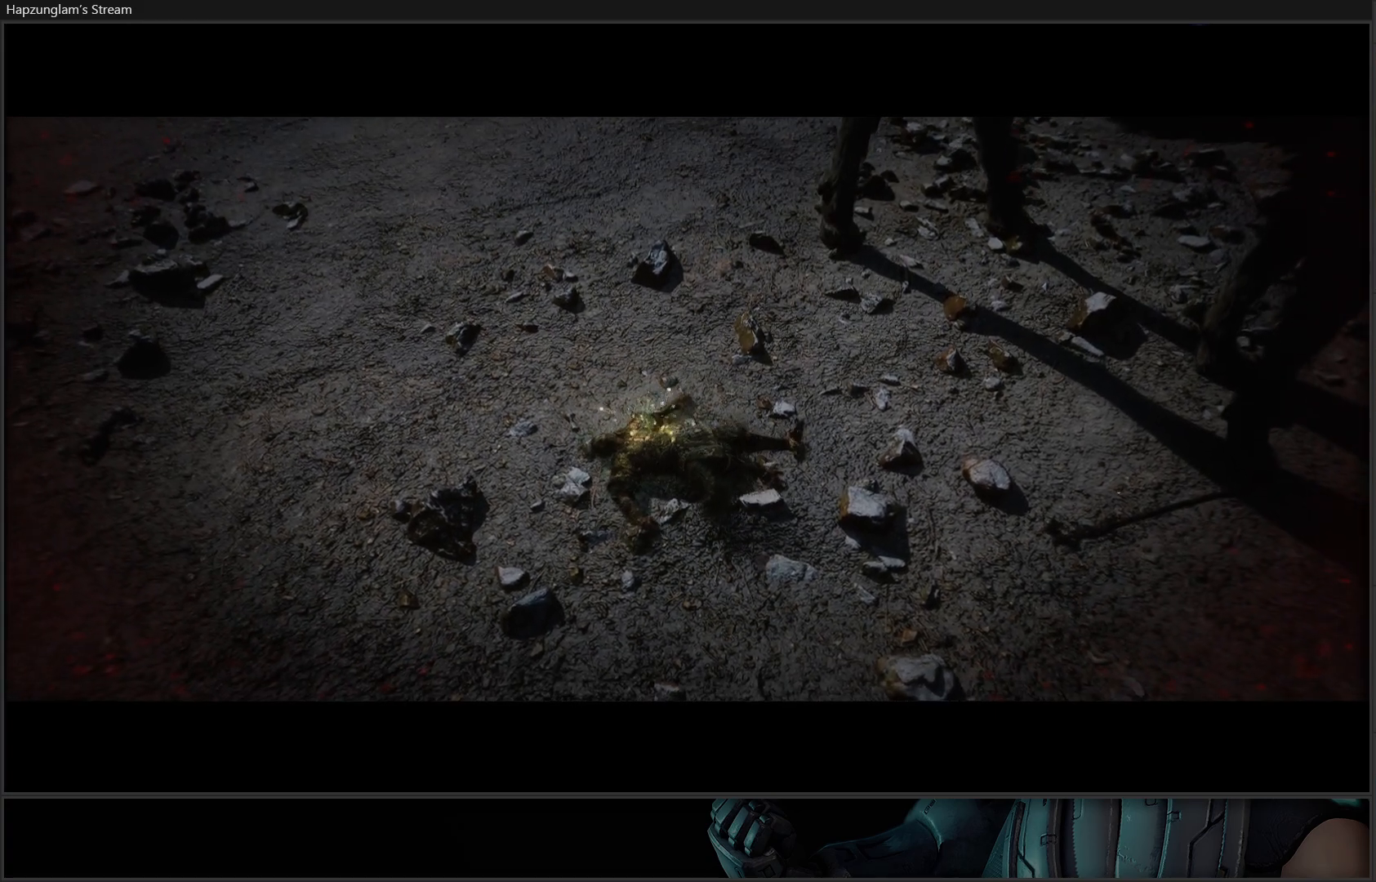
{"buttons": [], "left_stick": "center", "right_stick": "center", "events": [[134, "left_stick", "center"]]}